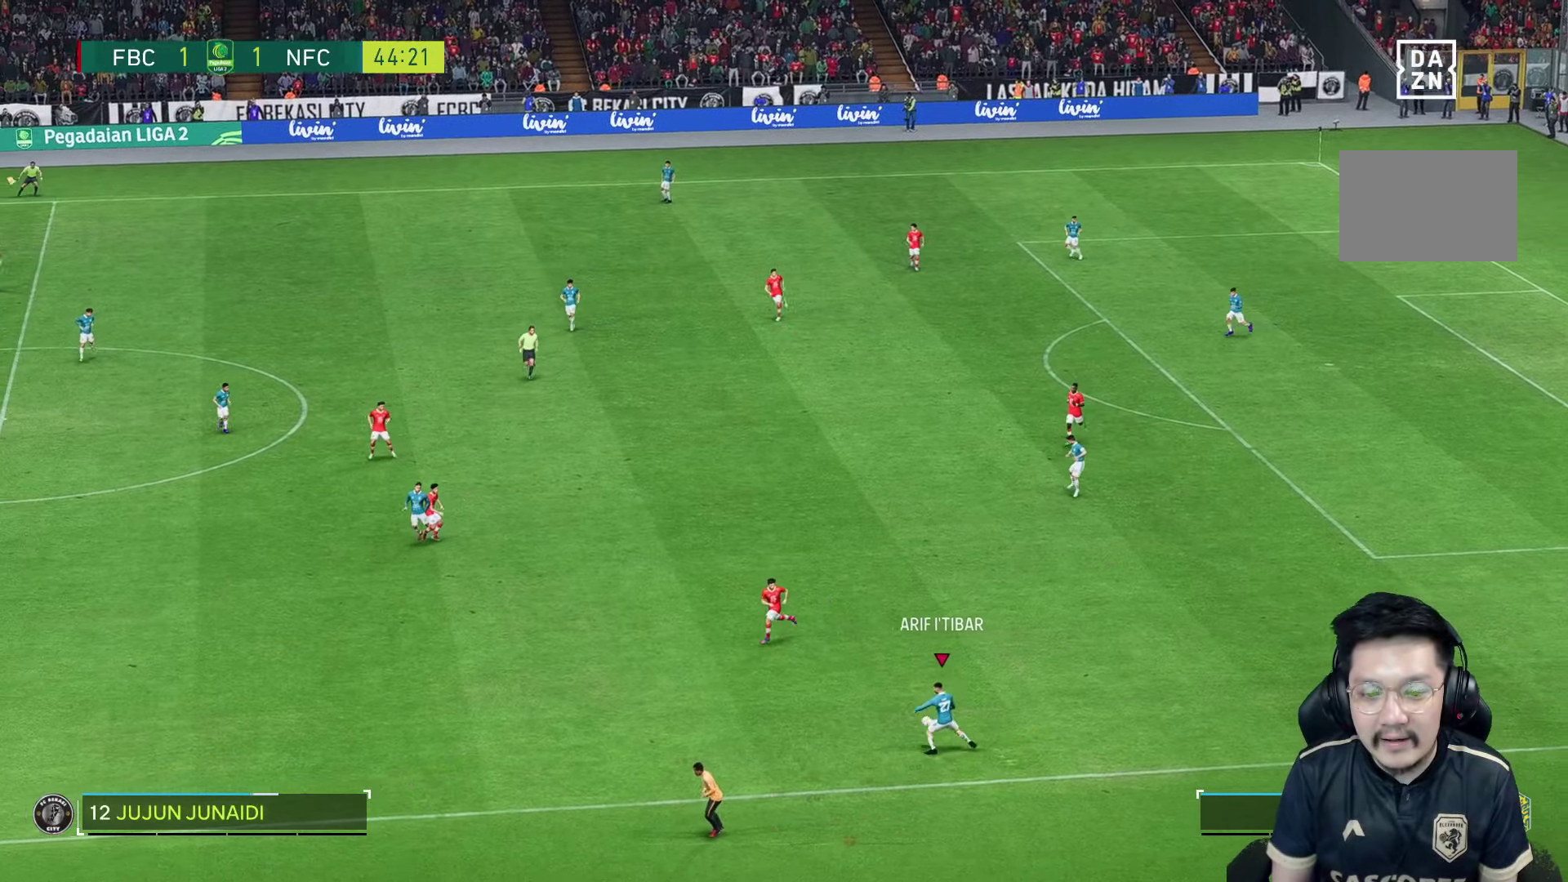
Gameplay with a controller (PlayStation layout); each line is a JSON object with the inputs held at the frame after it. "events" lists button and stick changes between this image and that frame as [ms after this image, input, new state], when the widget could be followed in between. Not read: L3 R3.
{"buttons": ["R2"], "left_stick": "left", "right_stick": "center", "events": [[33, "R2", "down"]]}
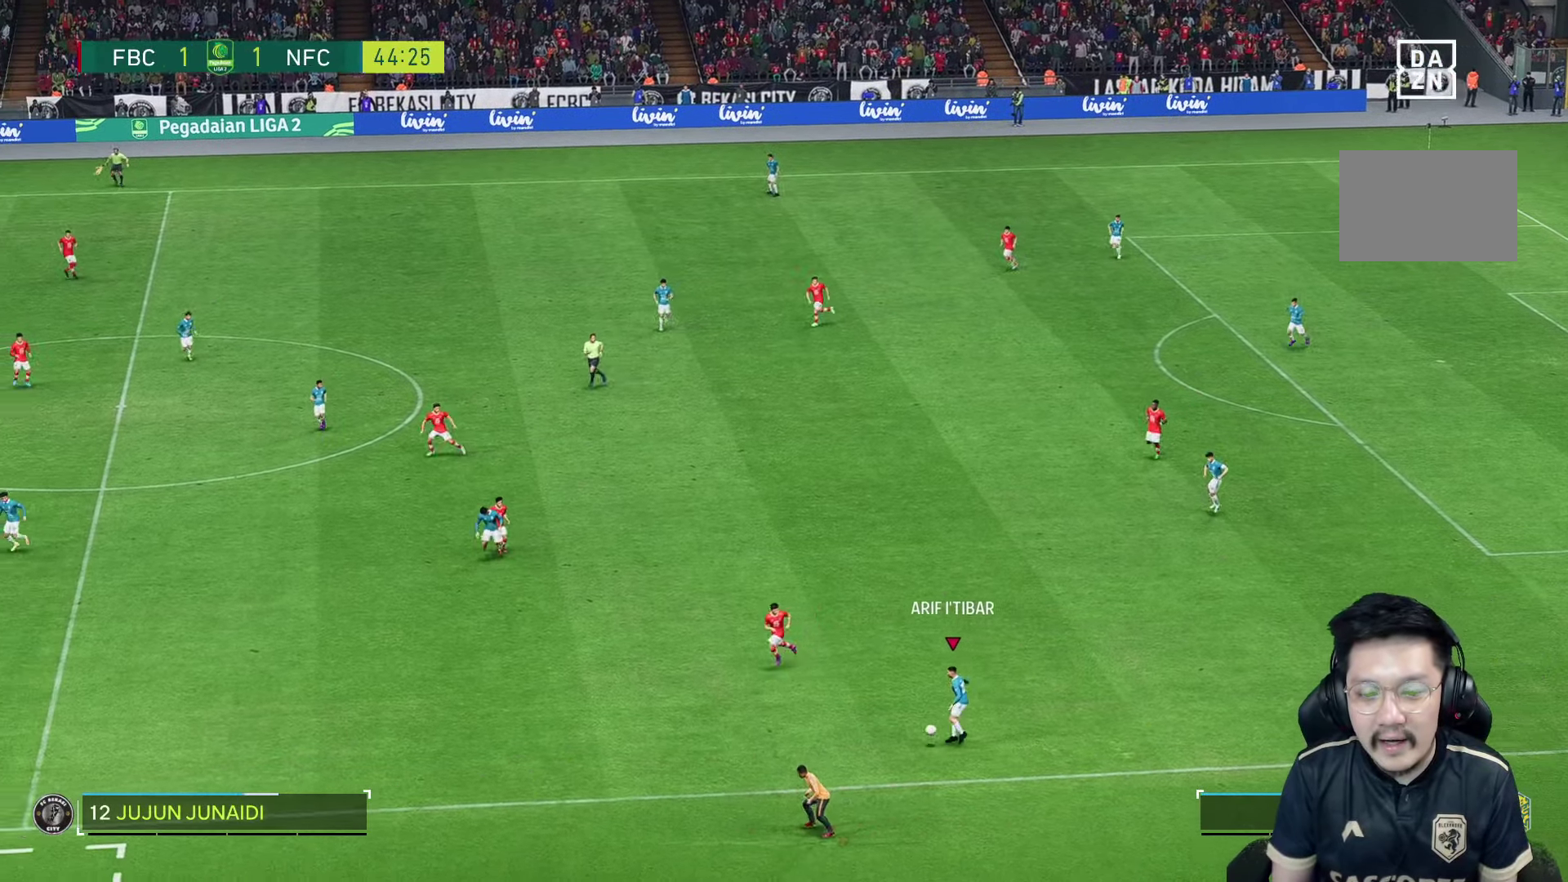
{"buttons": ["R2"], "left_stick": "up", "right_stick": "center", "events": [[217, "left_stick", "up"]]}
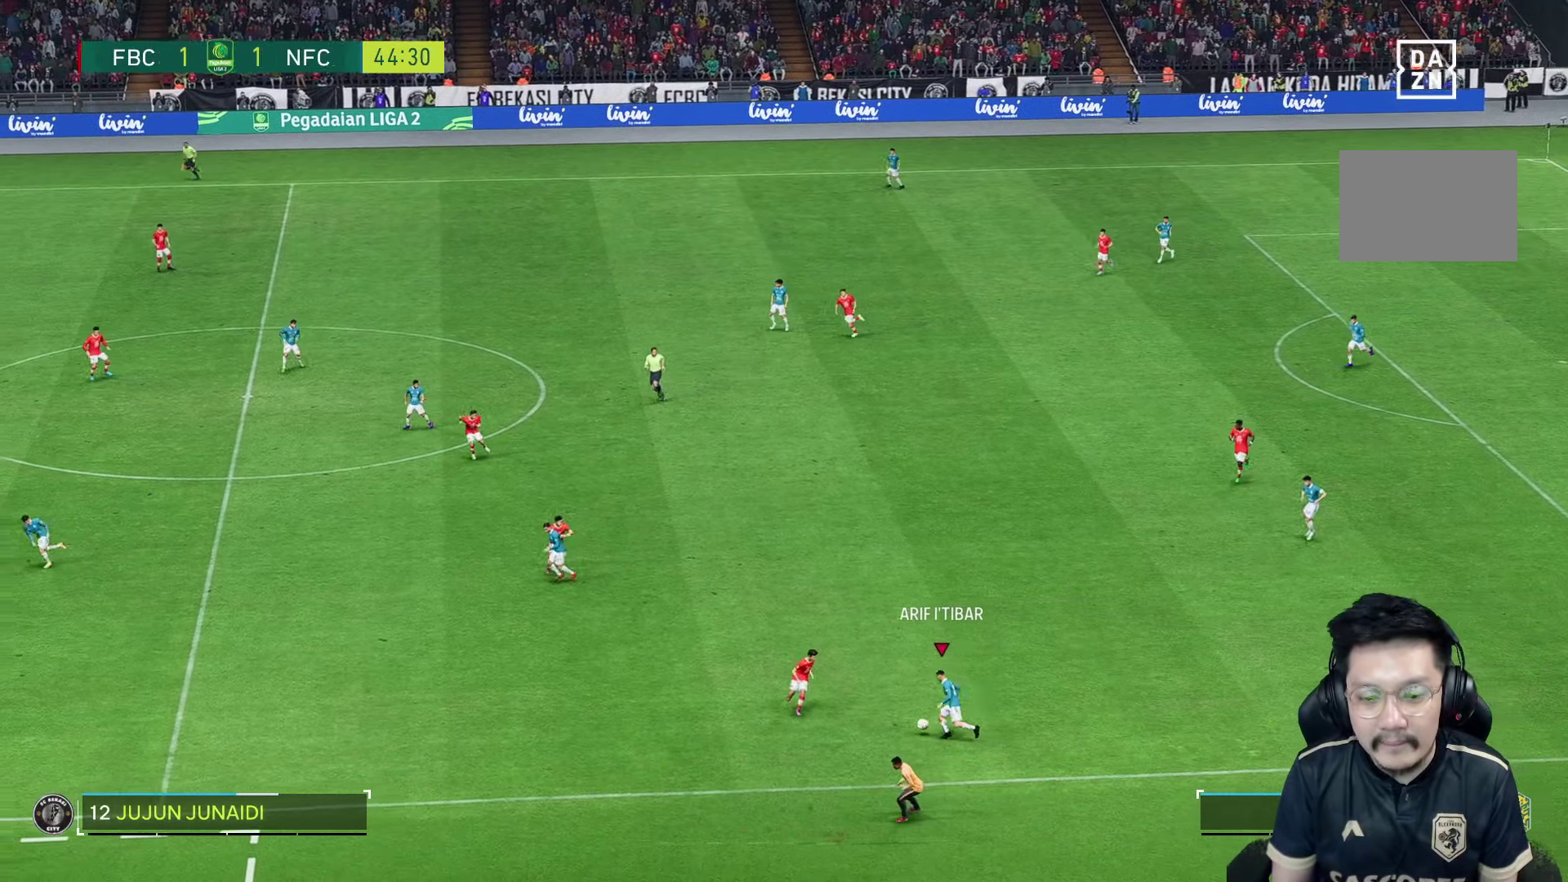
{"buttons": ["R2"], "left_stick": "up-left", "right_stick": "center", "events": [[117, "left_stick", "up-left"]]}
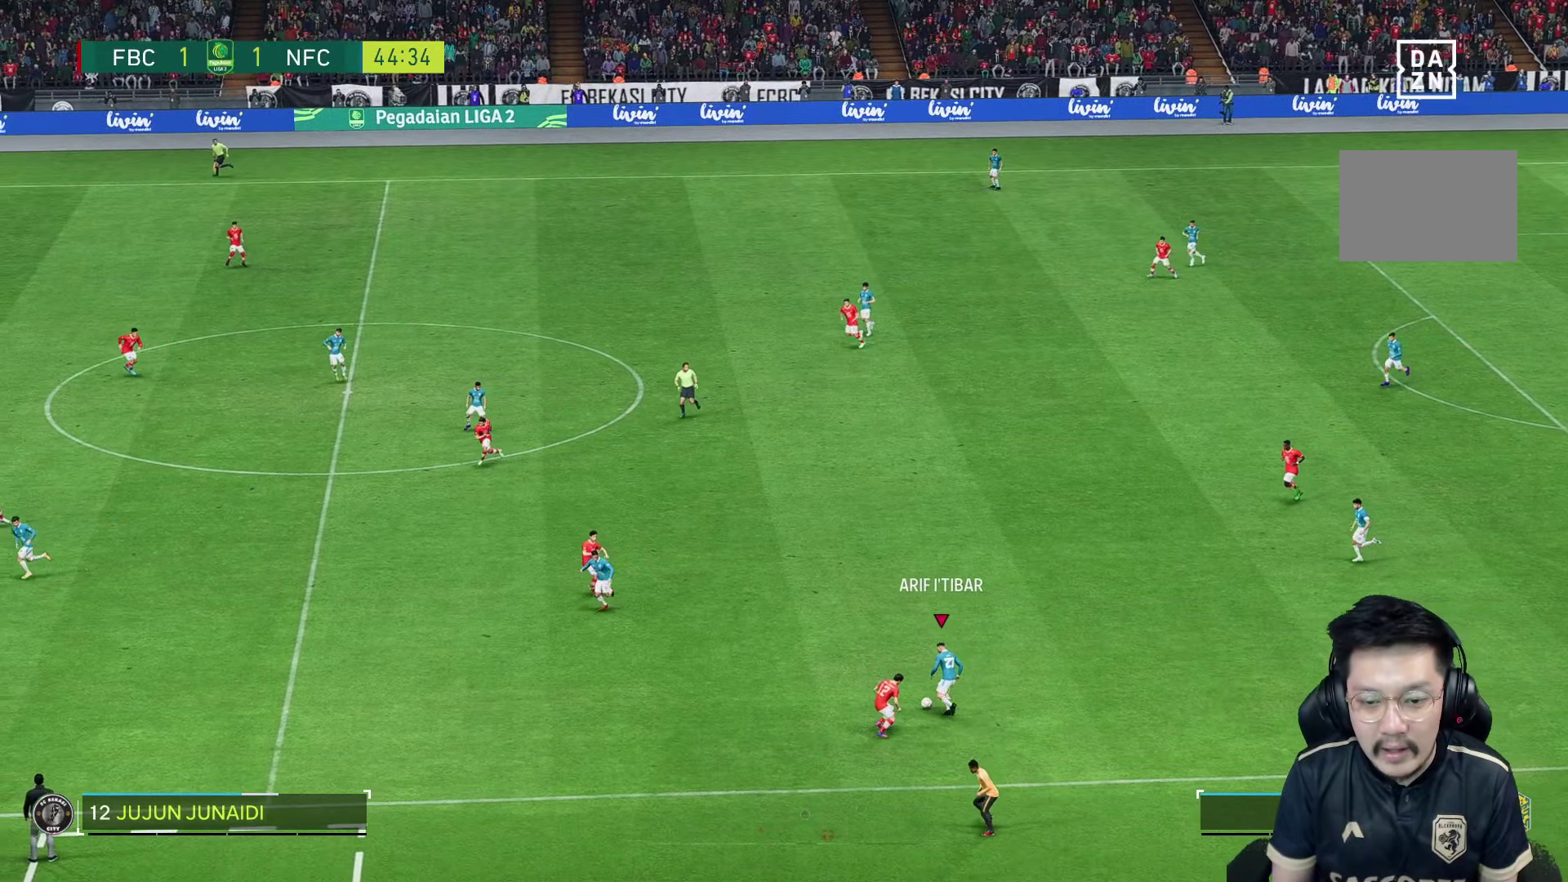
{"buttons": ["R2"], "left_stick": "down-left", "right_stick": "center", "events": [[133, "left_stick", "left"], [267, "left_stick", "down-left"]]}
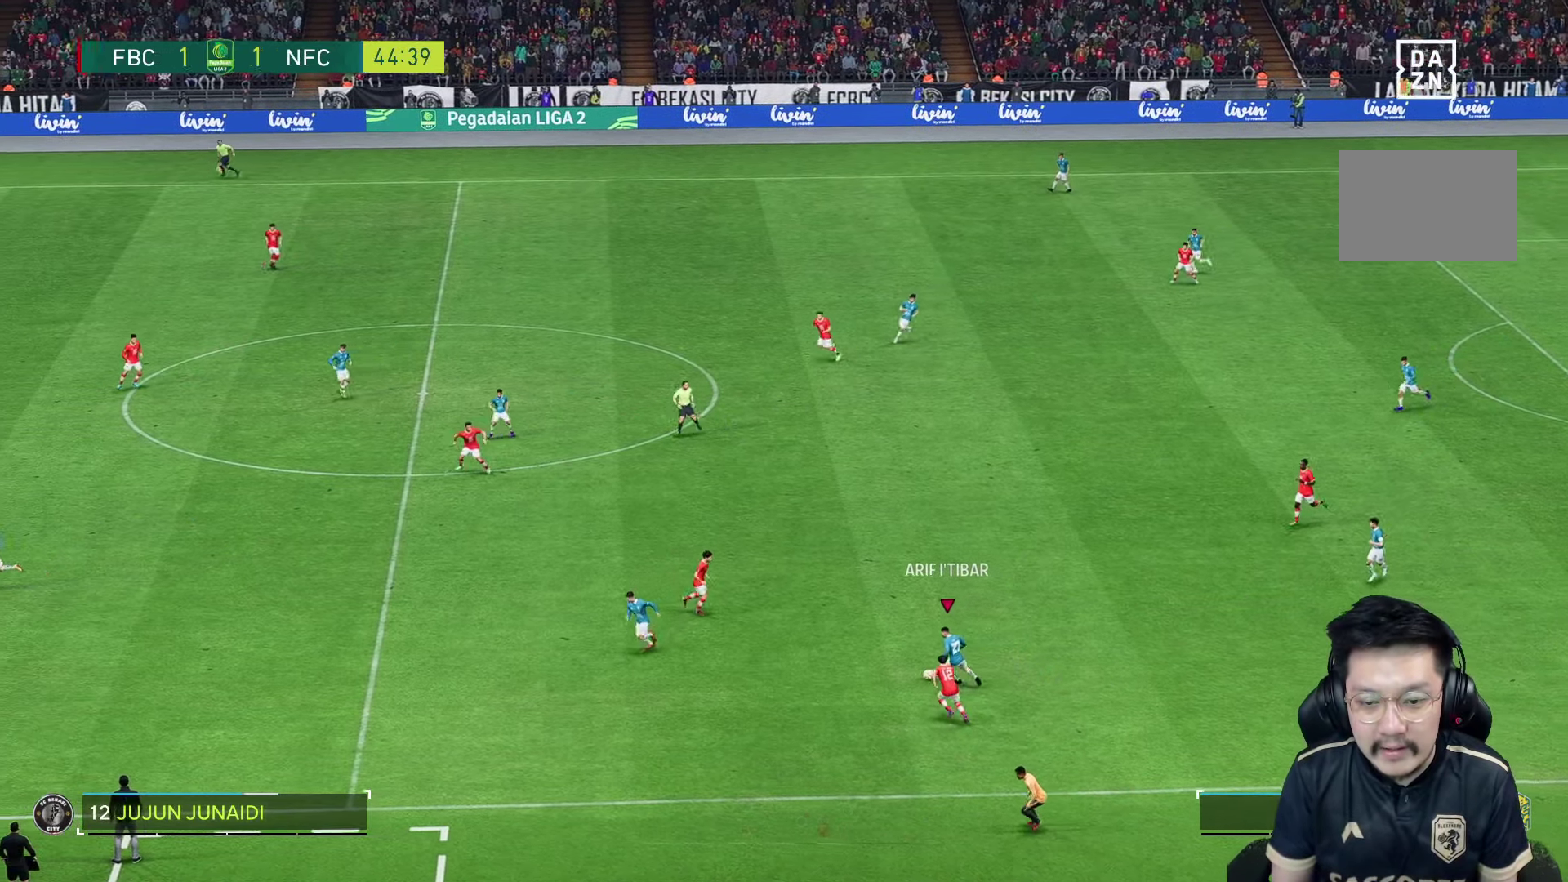
{"buttons": ["R1"], "left_stick": "down-left", "right_stick": "center", "events": [[383, "R2", "up"], [467, "R1", "down"]]}
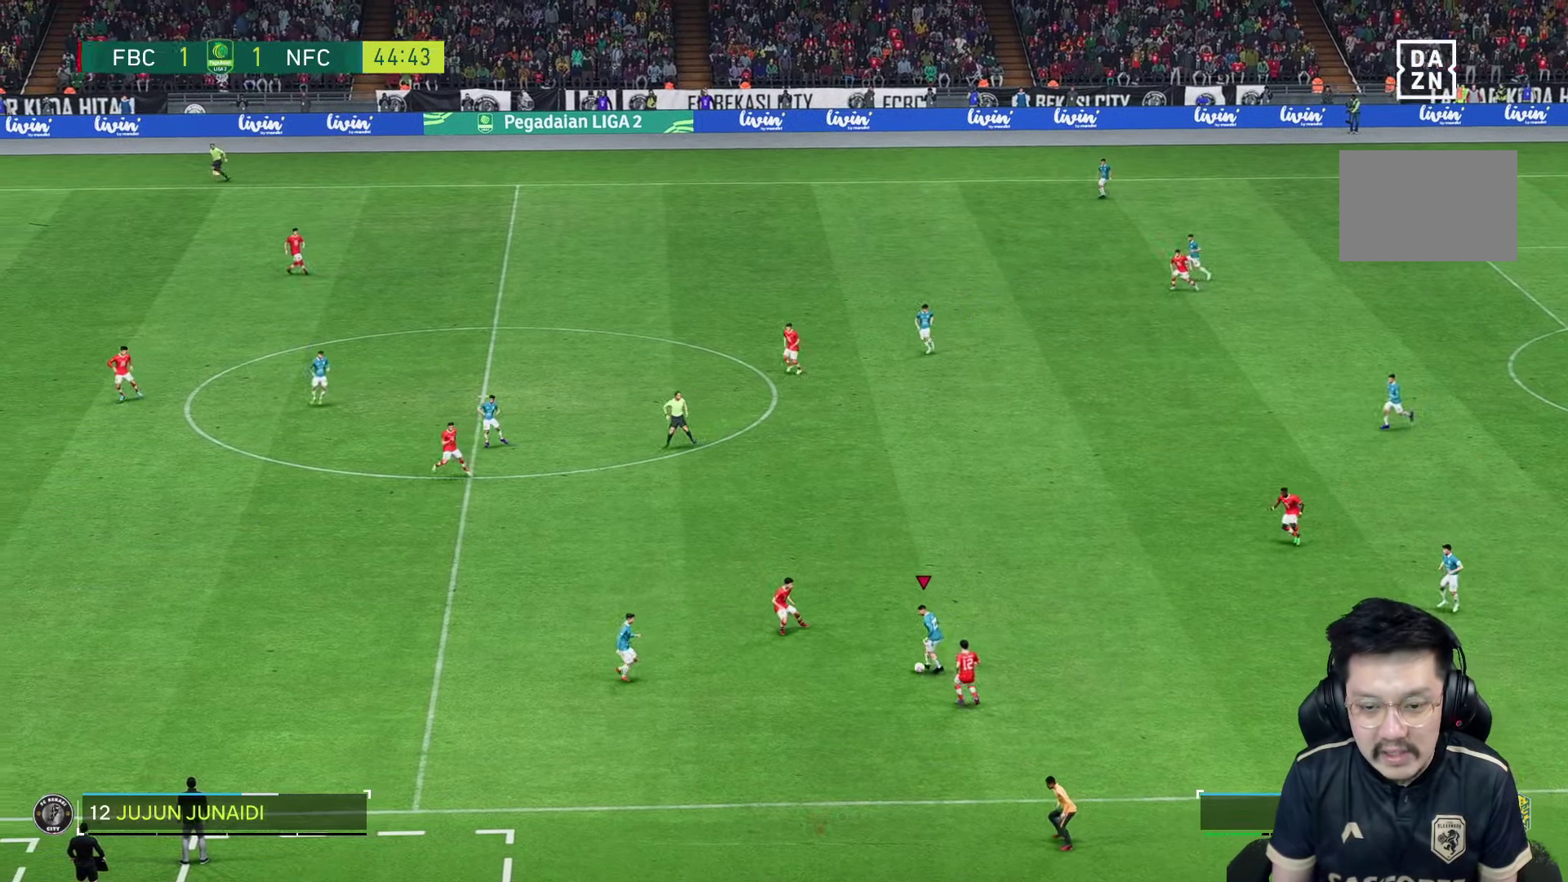
{"buttons": ["R1"], "left_stick": "down-left", "right_stick": "center", "events": []}
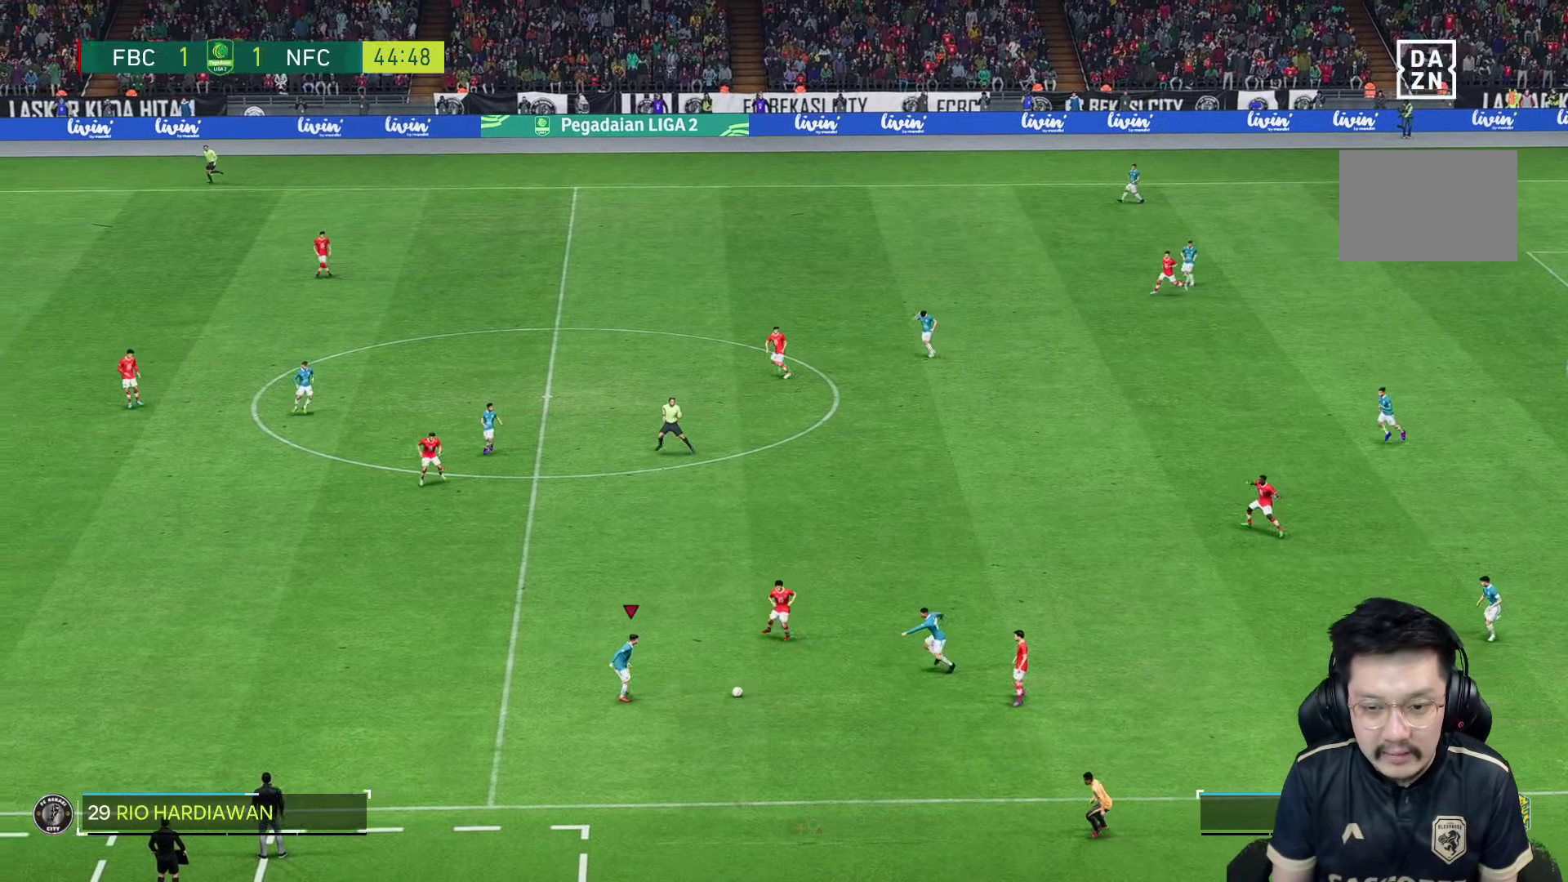
{"buttons": [], "left_stick": "down-left", "right_stick": "center", "events": [[267, "R1", "up"]]}
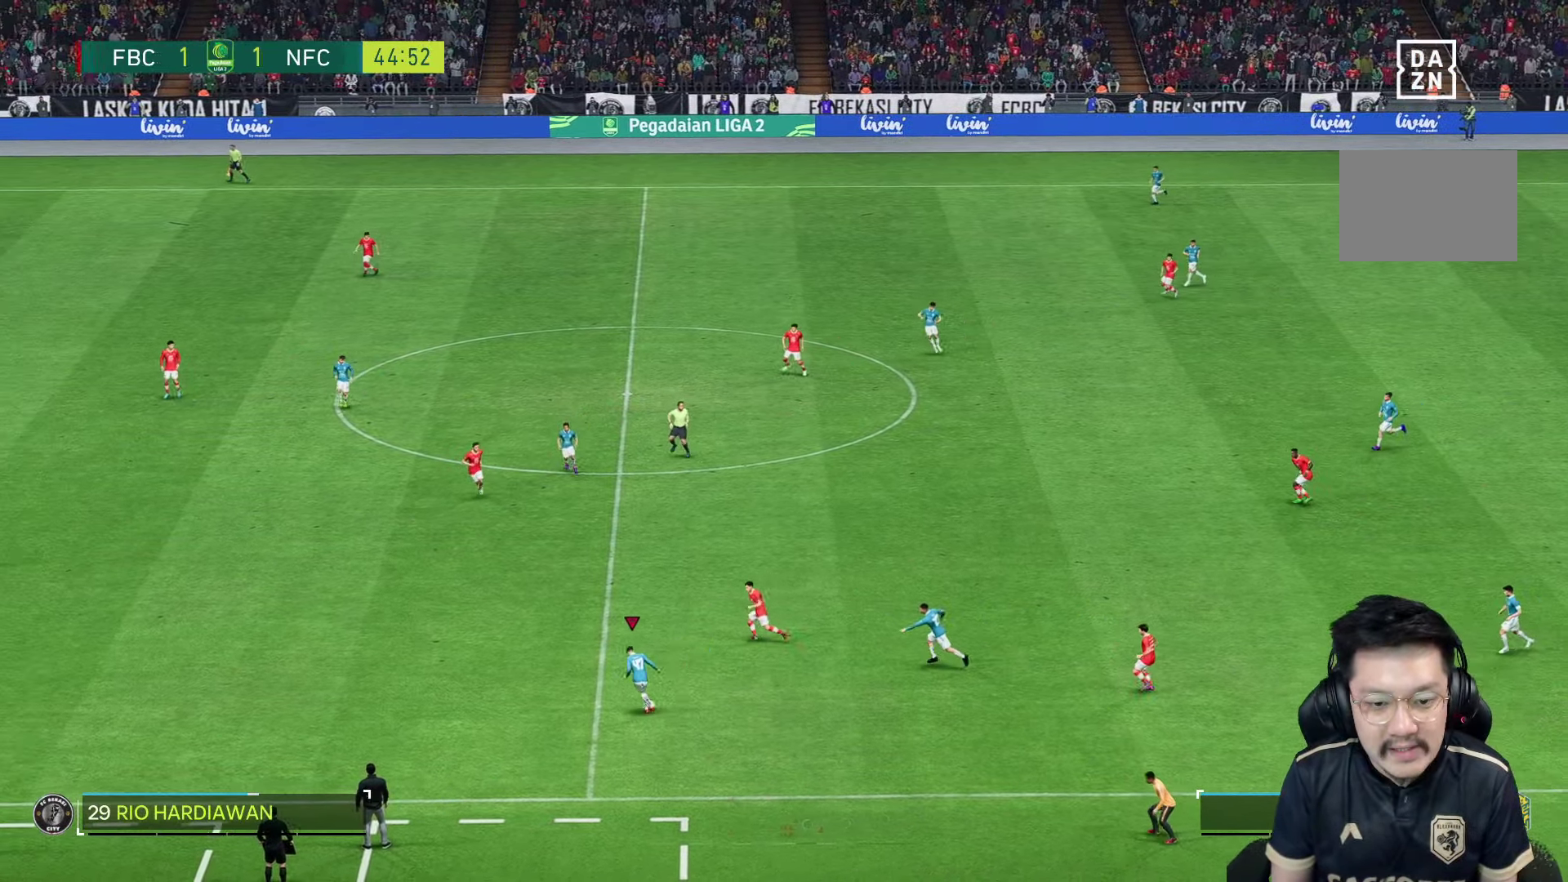
{"buttons": ["R1"], "left_stick": "down-left", "right_stick": "center", "events": [[167, "R1", "down"]]}
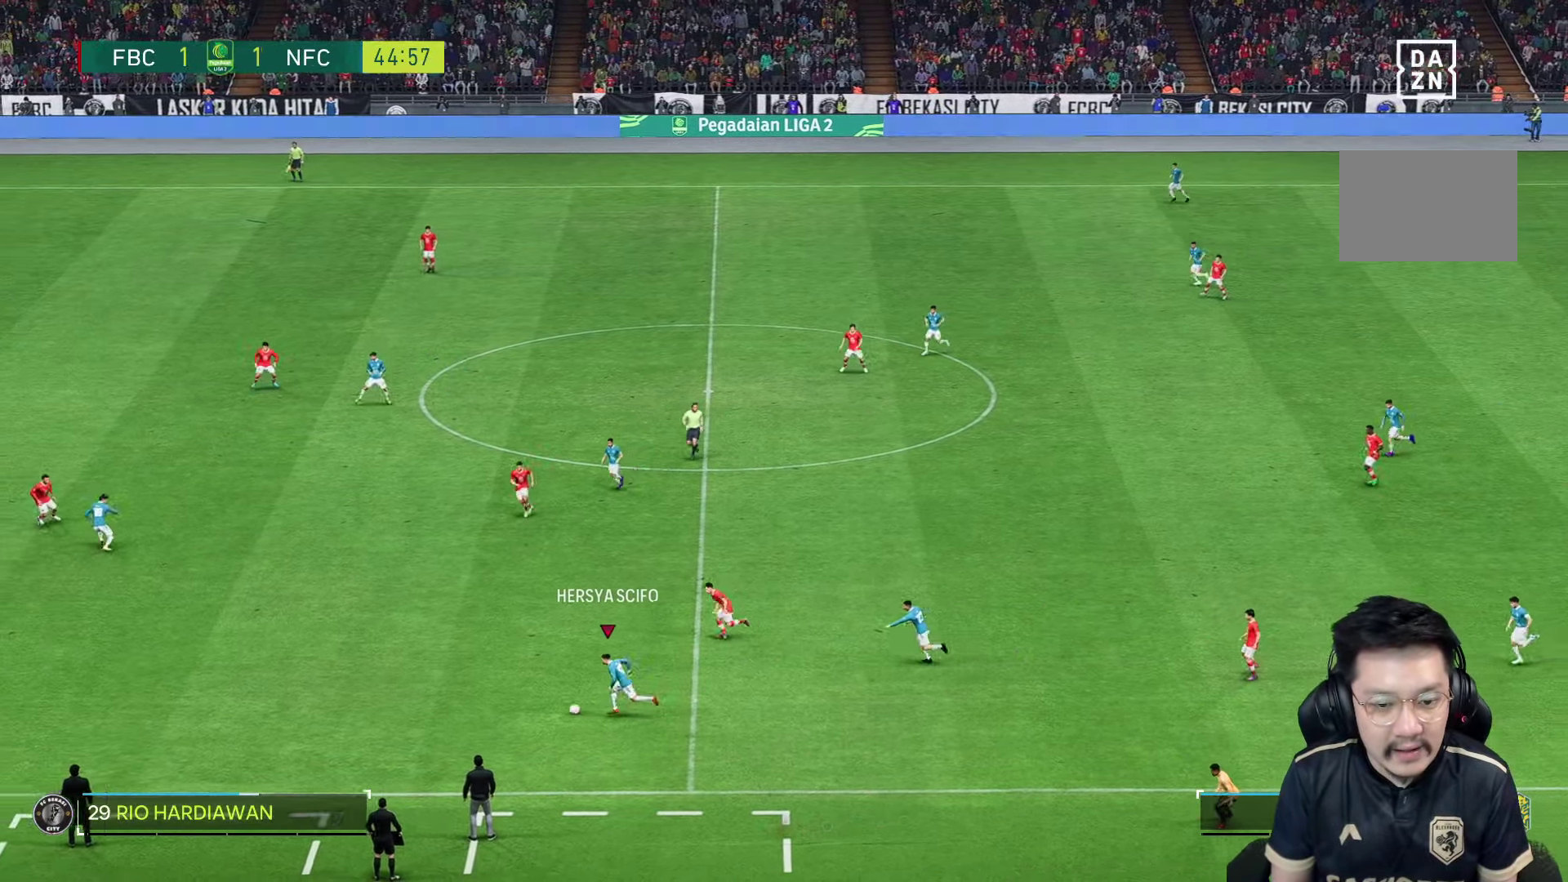
{"buttons": ["R1"], "left_stick": "down-left", "right_stick": "center", "events": []}
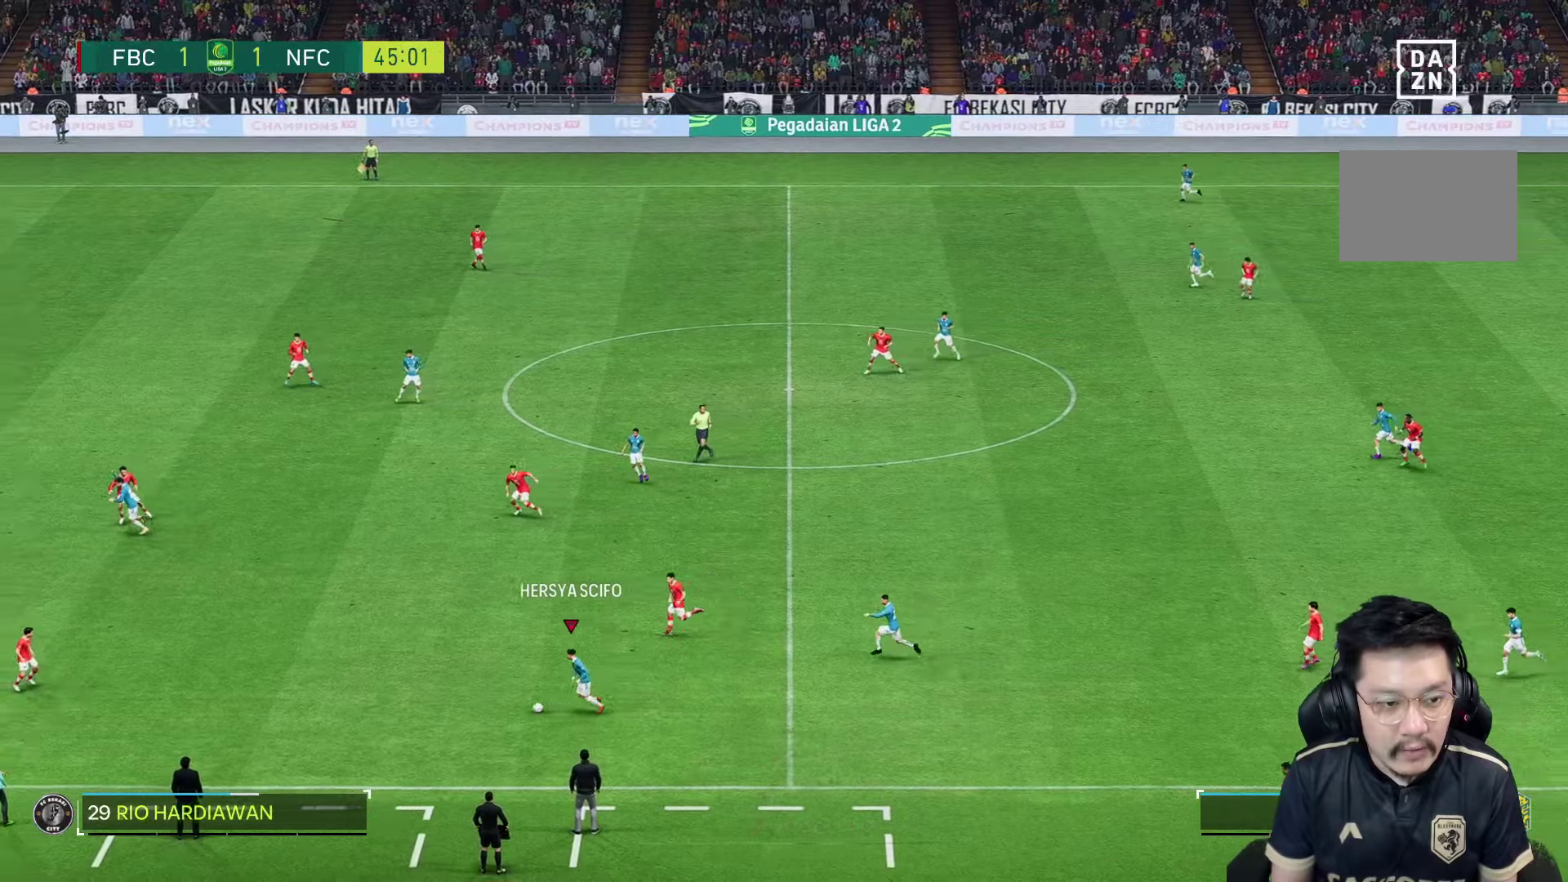
{"buttons": ["R1"], "left_stick": "left", "right_stick": "center", "events": [[284, "left_stick", "left"]]}
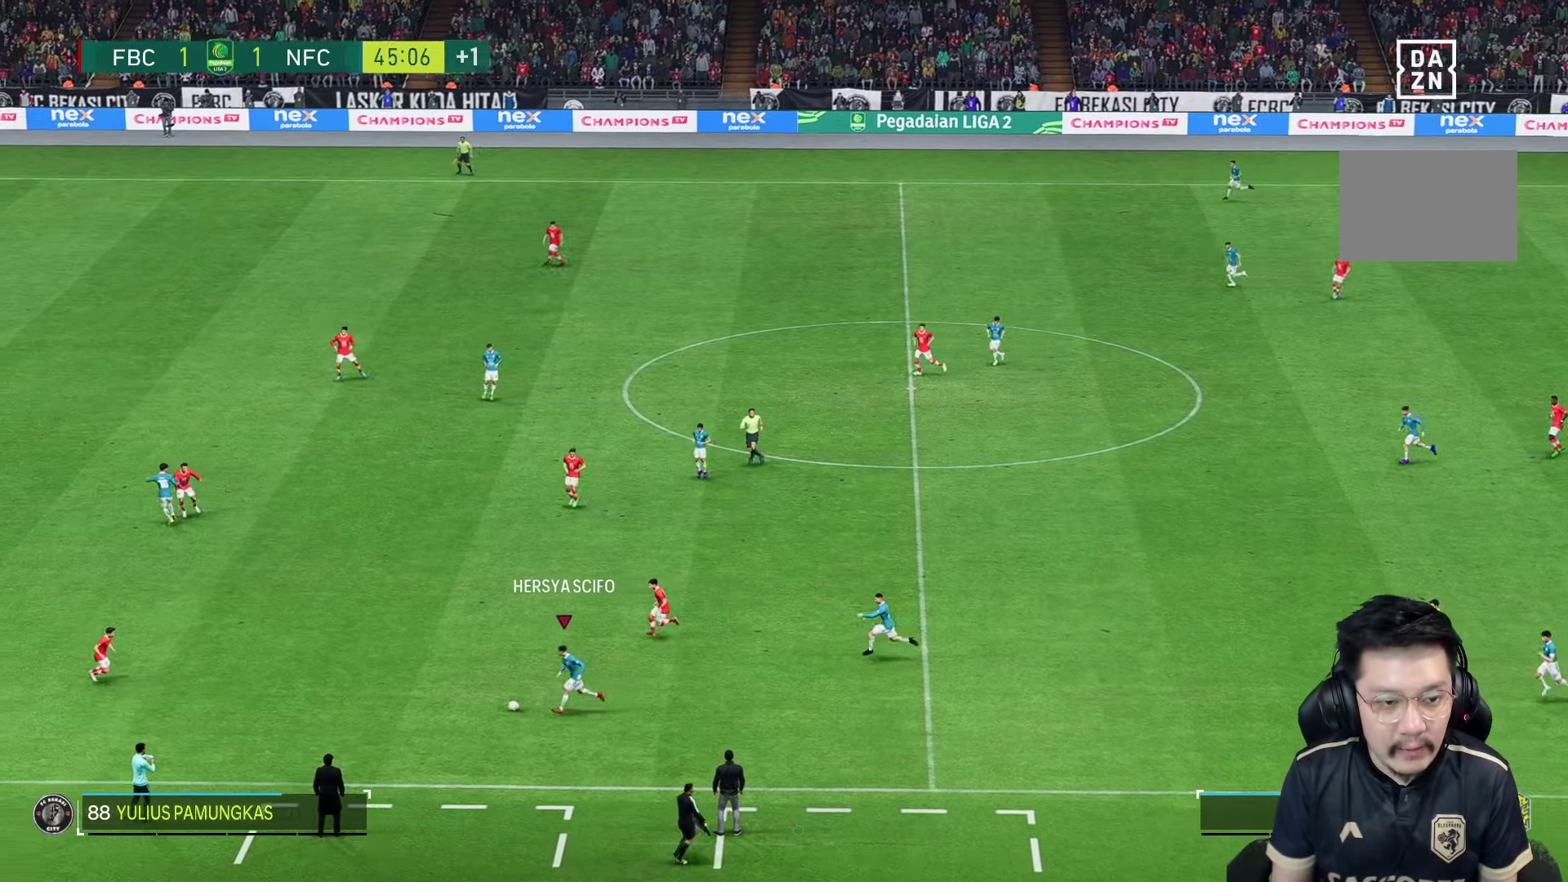
{"buttons": [], "left_stick": "center", "right_stick": "center", "events": [[150, "R1", "up"], [234, "left_stick", "center"]]}
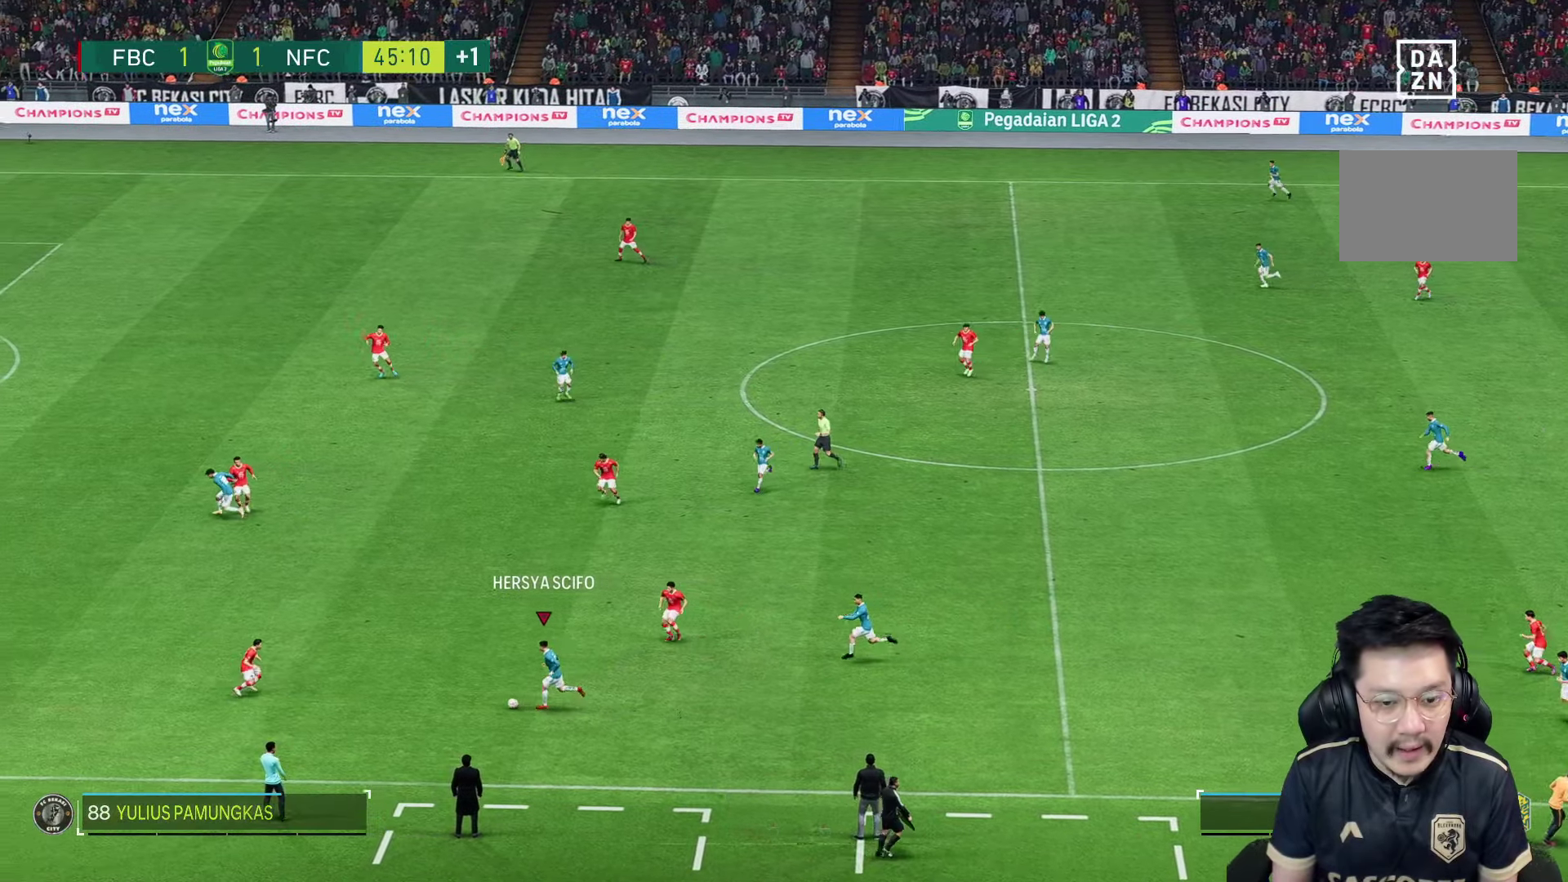
{"buttons": [], "left_stick": "right", "right_stick": "center", "events": [[317, "left_stick", "right"]]}
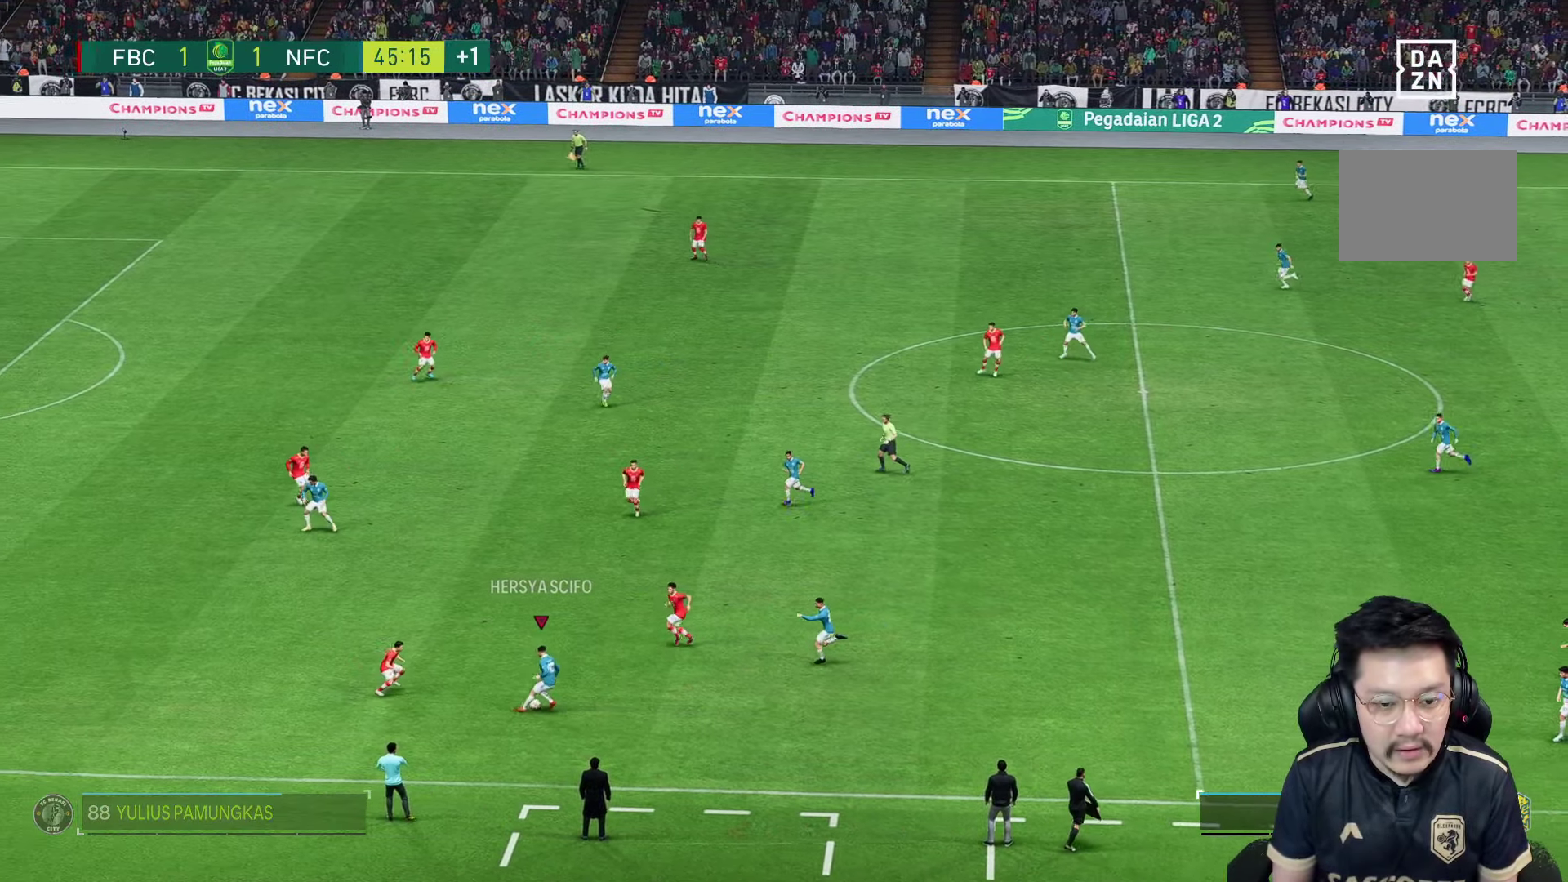
{"buttons": [], "left_stick": "right", "right_stick": "center", "events": []}
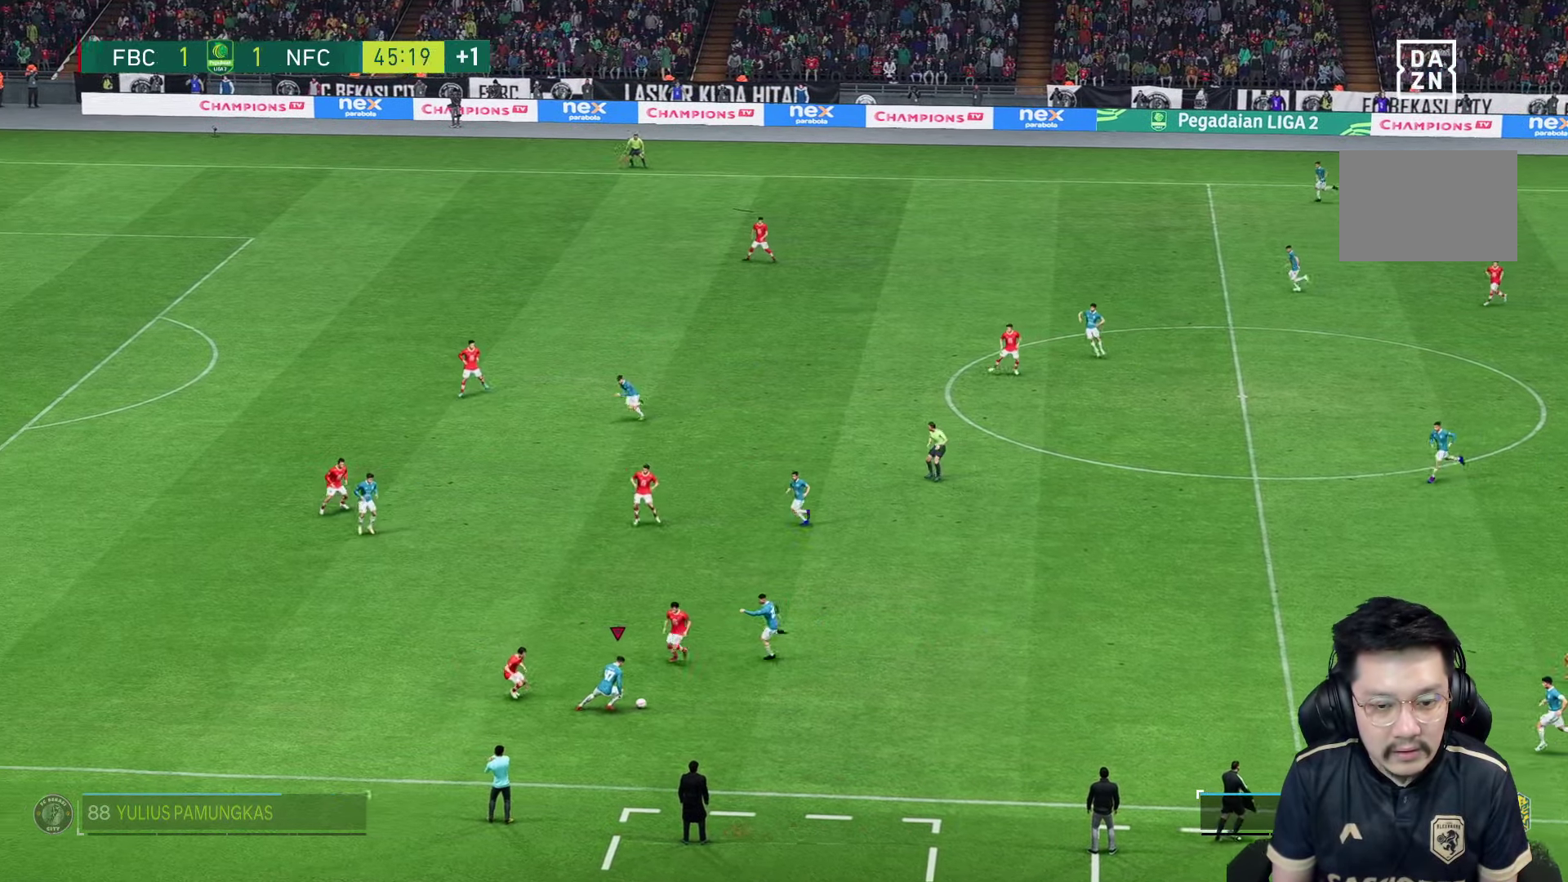
{"buttons": ["R2"], "left_stick": "right", "right_stick": "center", "events": [[17, "R2", "down"]]}
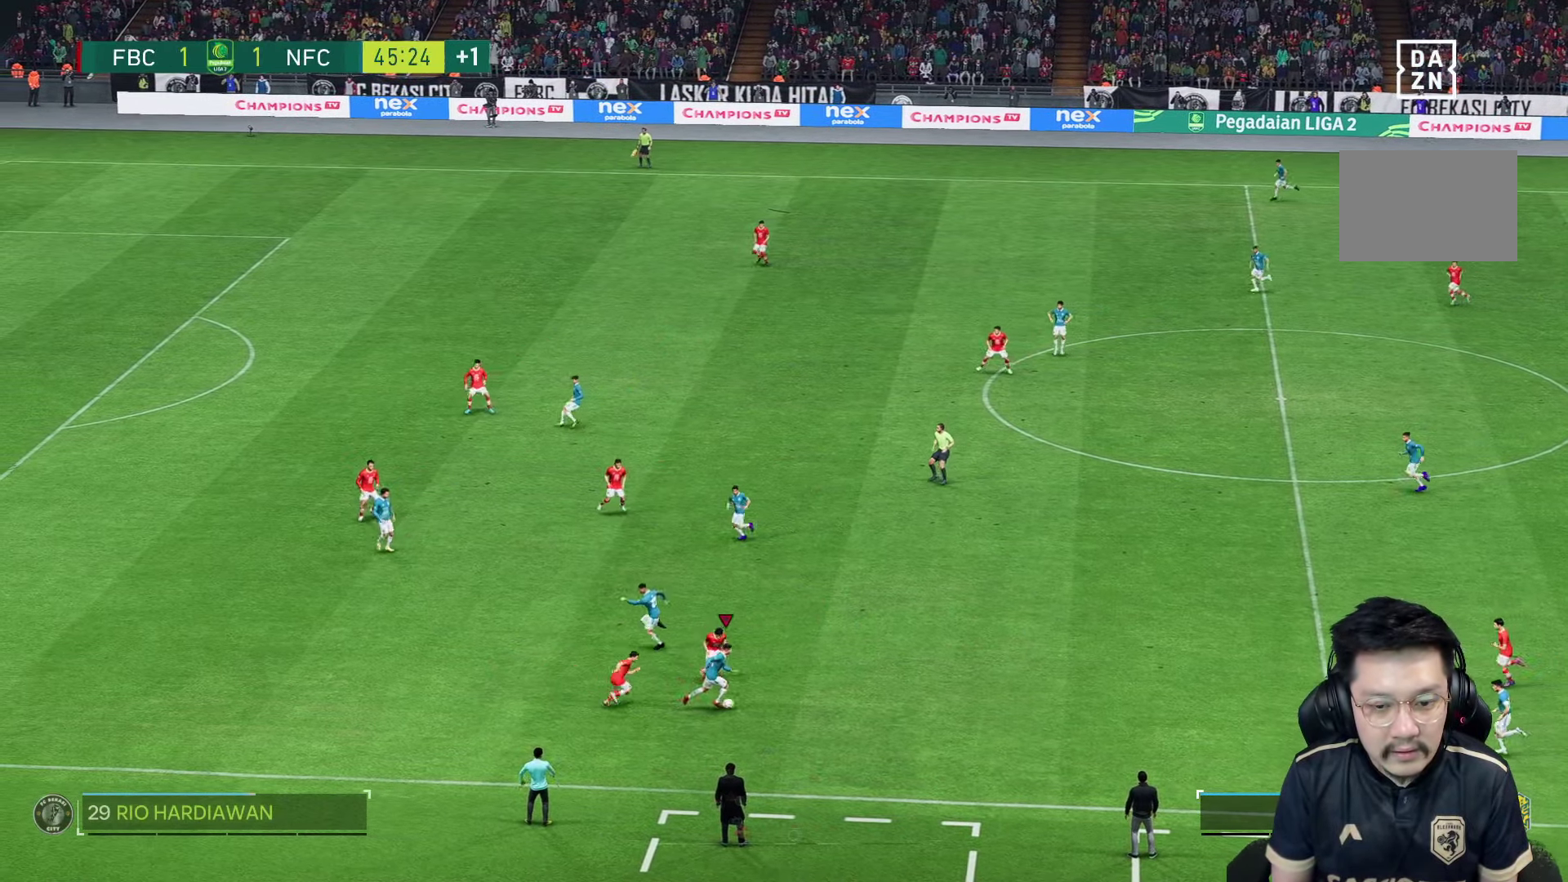
{"buttons": ["R2"], "left_stick": "up-right", "right_stick": "center", "events": [[500, "left_stick", "up-right"]]}
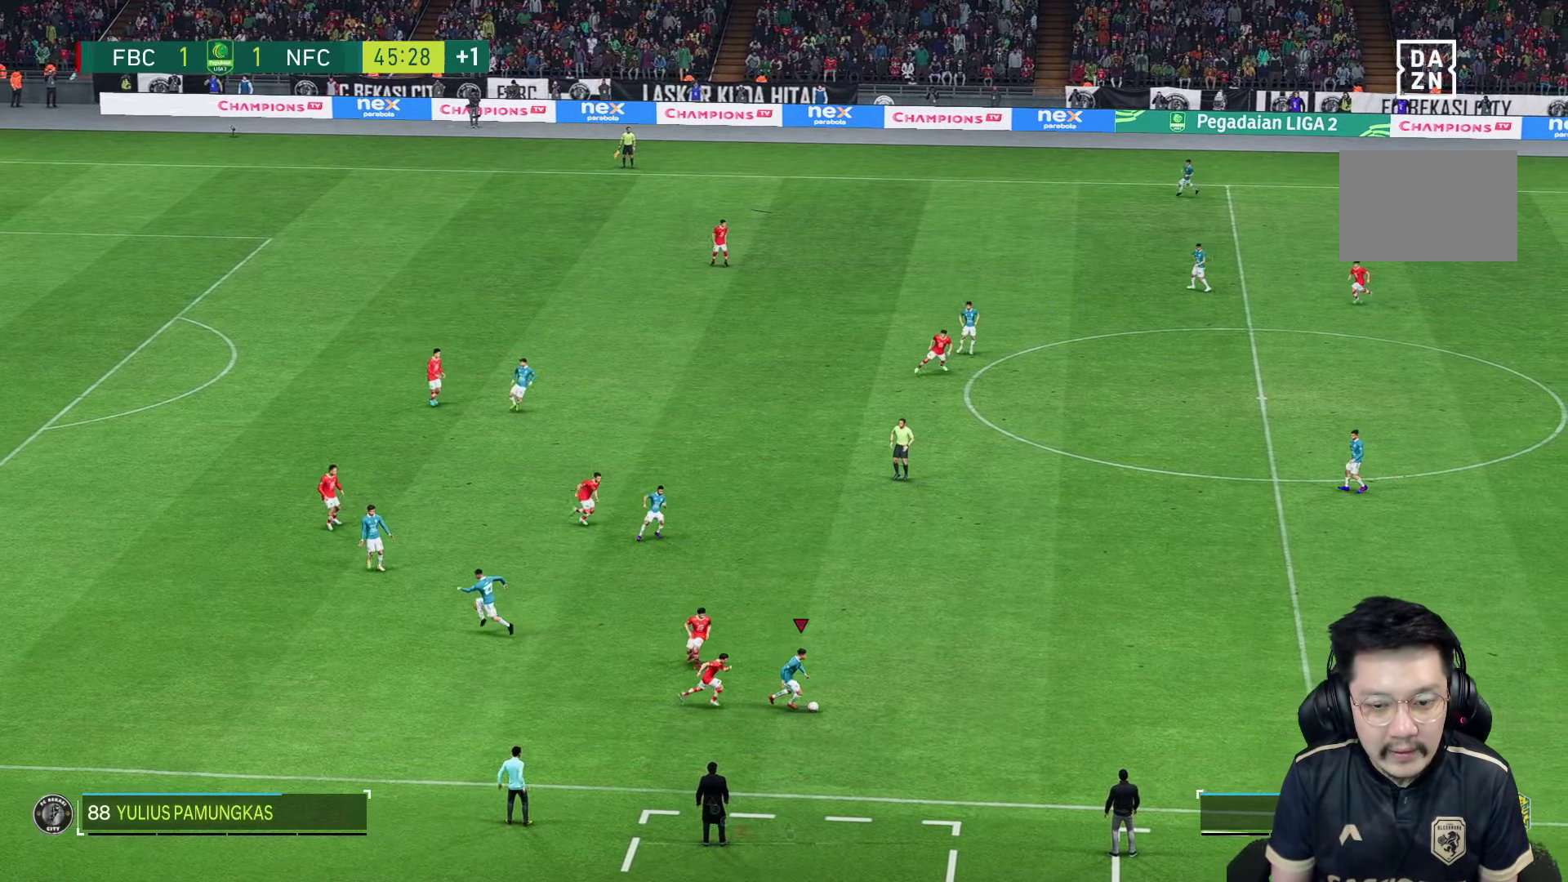
{"buttons": [], "left_stick": "up-right", "right_stick": "center", "events": [[17, "R2", "up"]]}
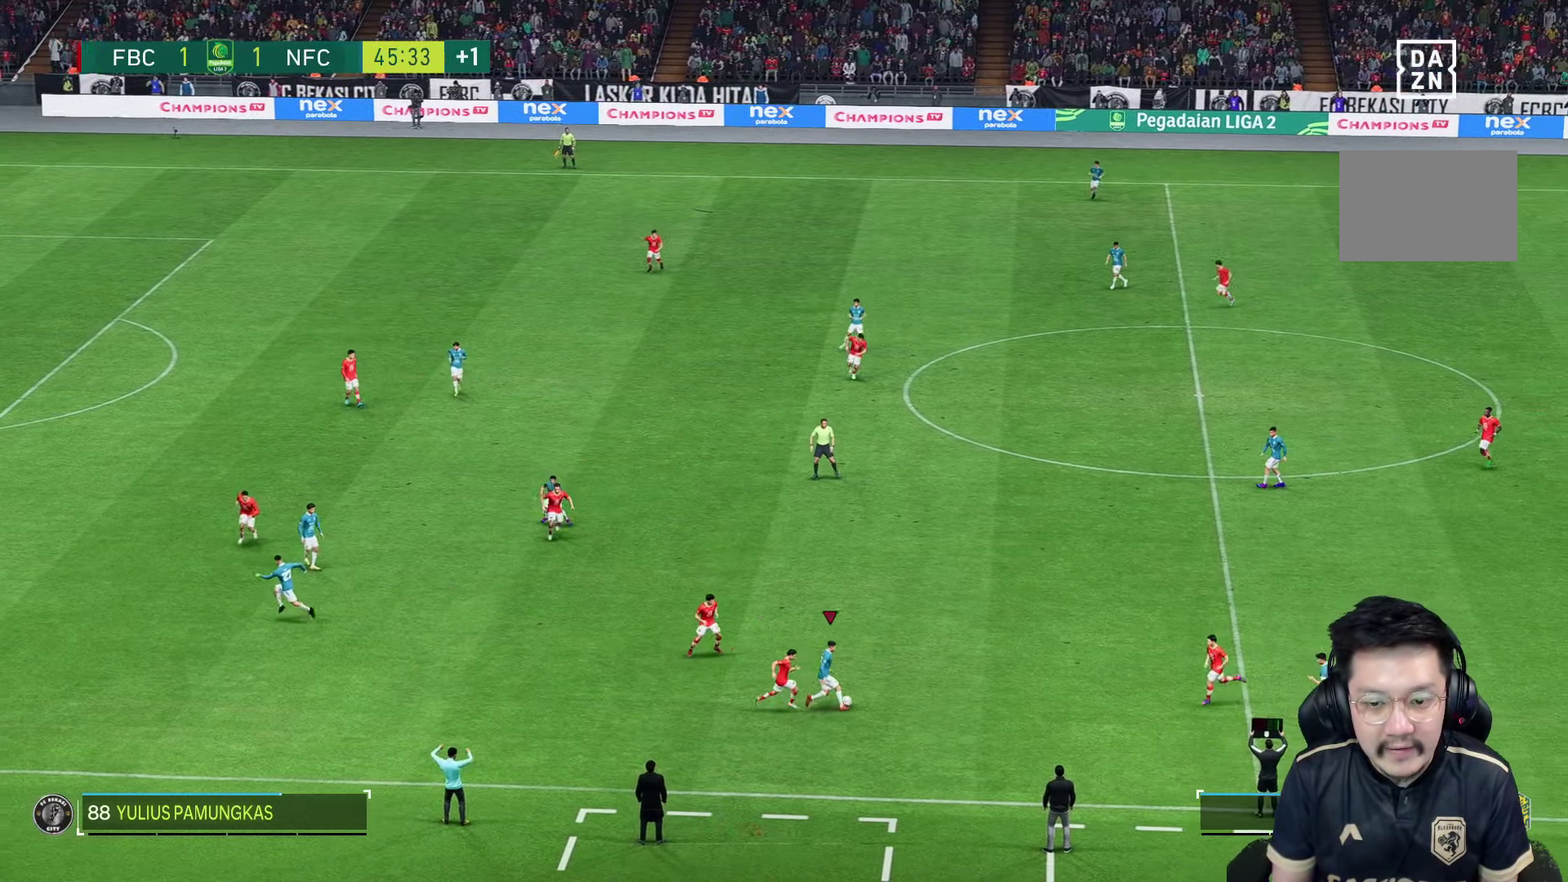
{"buttons": [], "left_stick": "center", "right_stick": "center", "events": [[34, "R2", "down"], [284, "R2", "up"], [500, "left_stick", "center"]]}
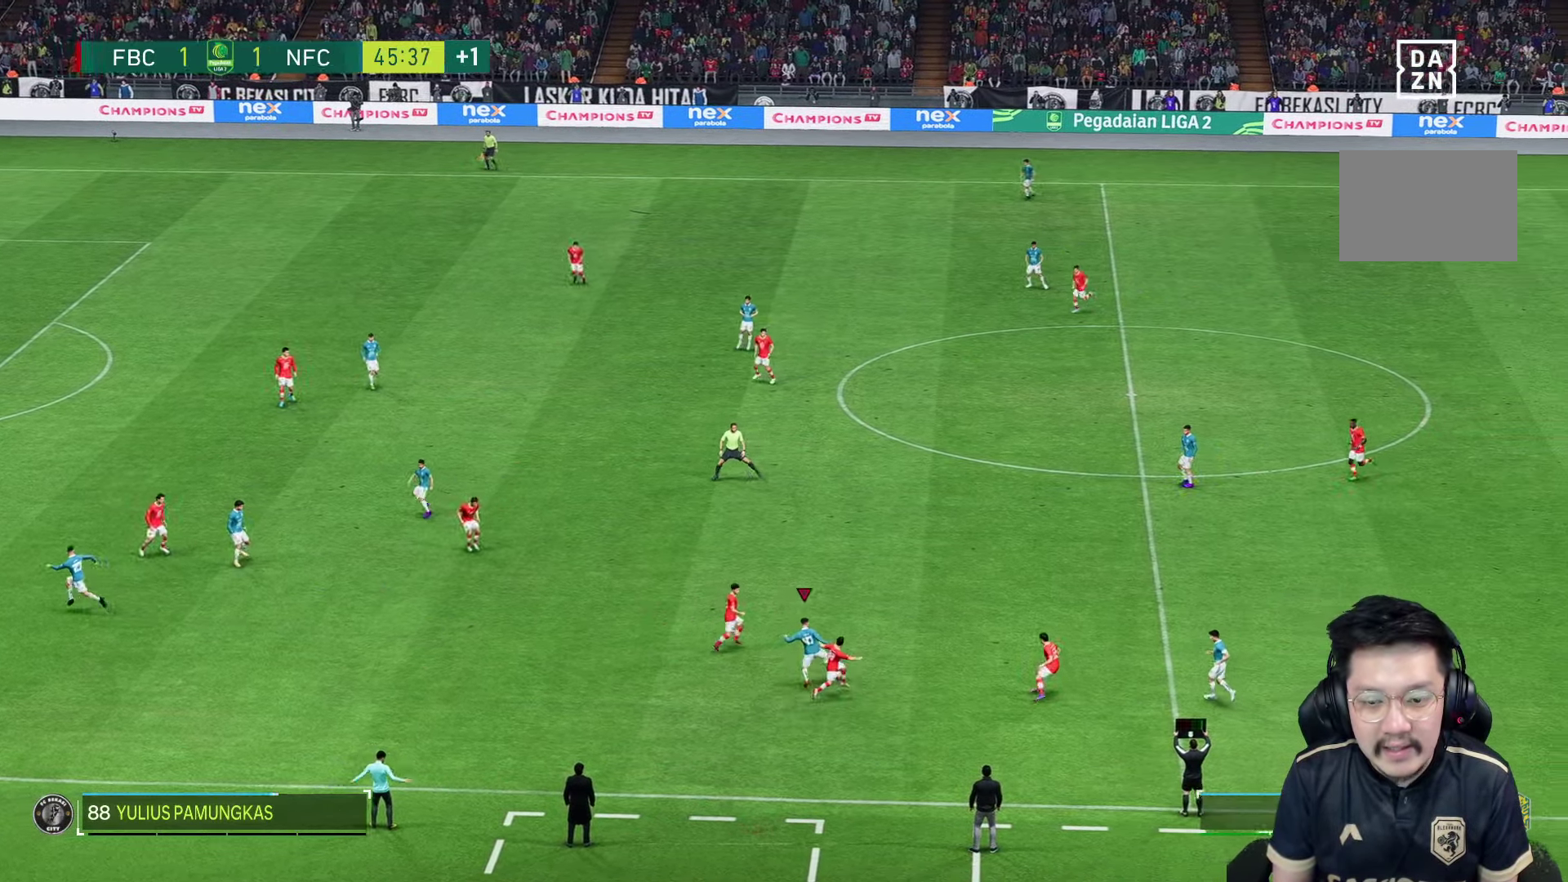
{"buttons": ["R1"], "left_stick": "down-left", "right_stick": "center", "events": [[234, "left_stick", "down-left"], [250, "R1", "down"]]}
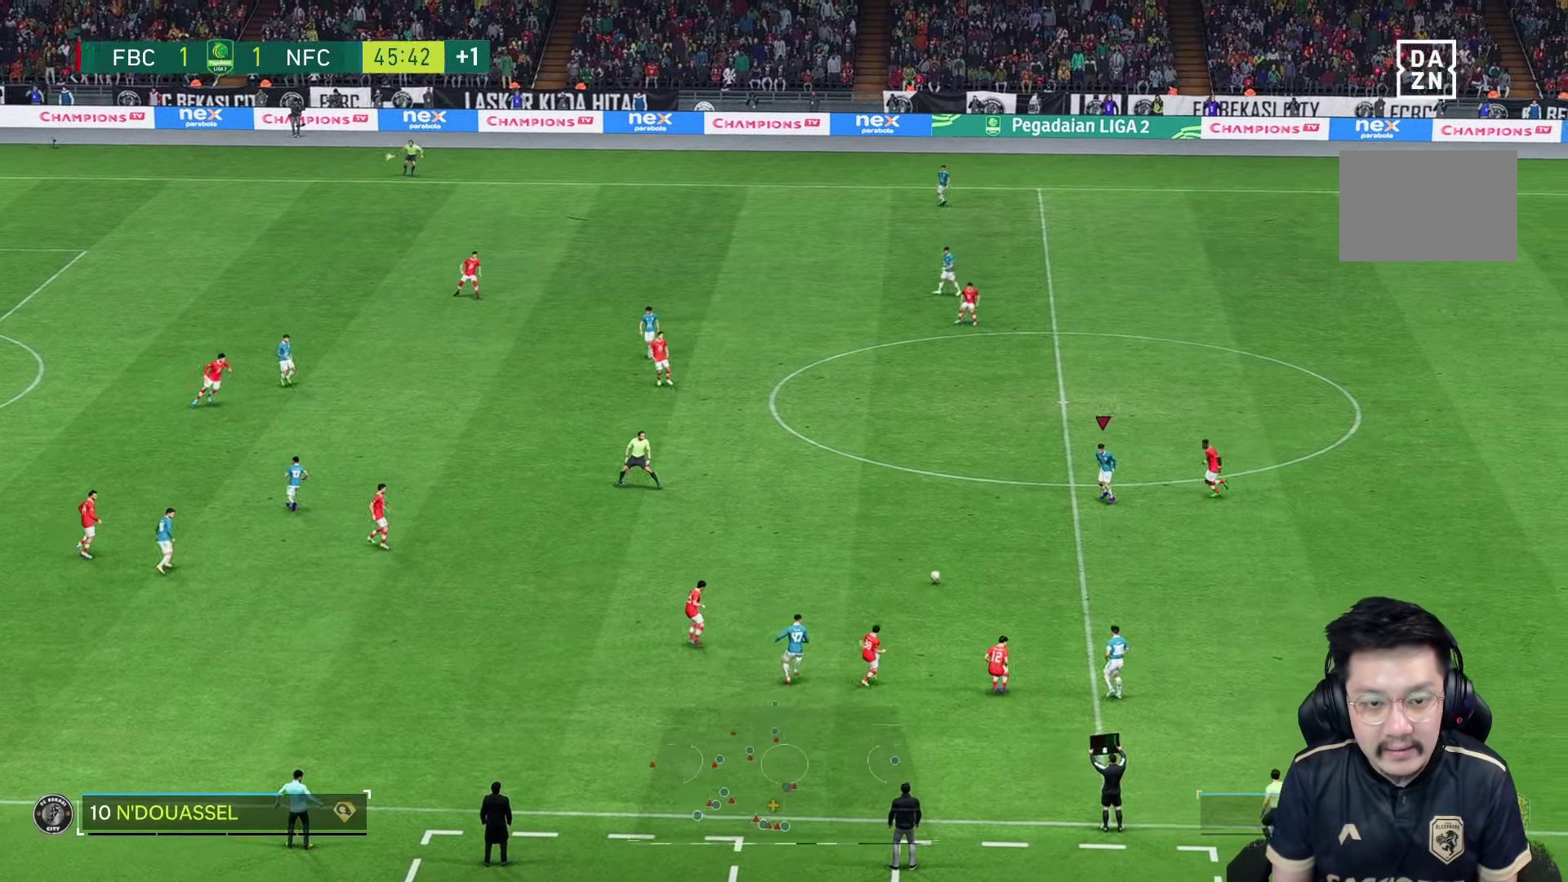
{"buttons": [], "left_stick": "down-left", "right_stick": "center", "events": [[317, "R1", "up"]]}
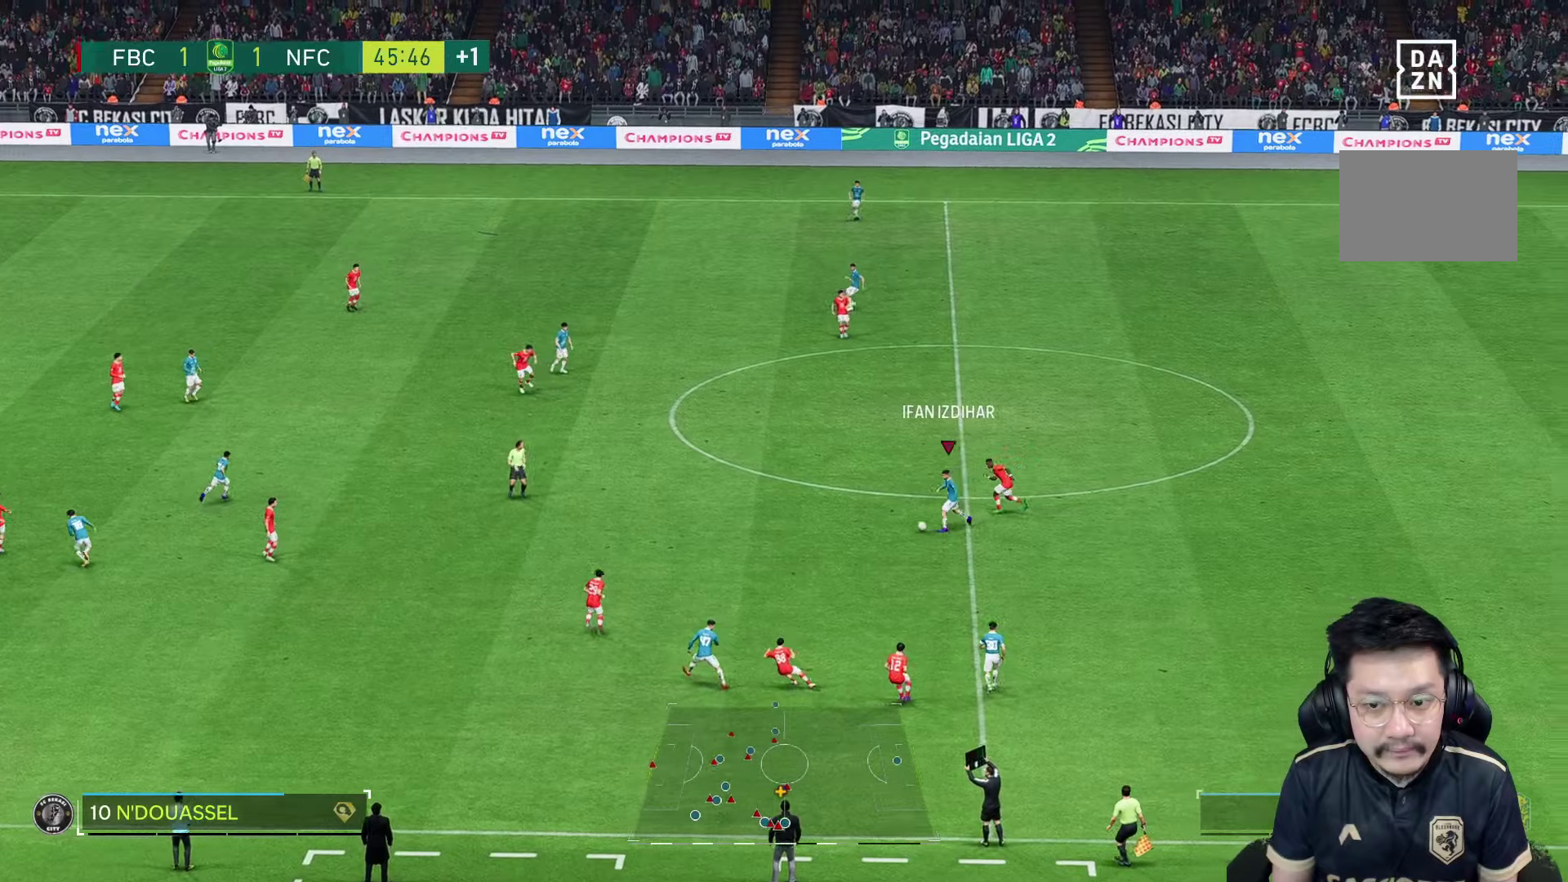
{"buttons": ["R2"], "left_stick": "left", "right_stick": "center", "events": [[166, "R2", "down"], [166, "left_stick", "left"]]}
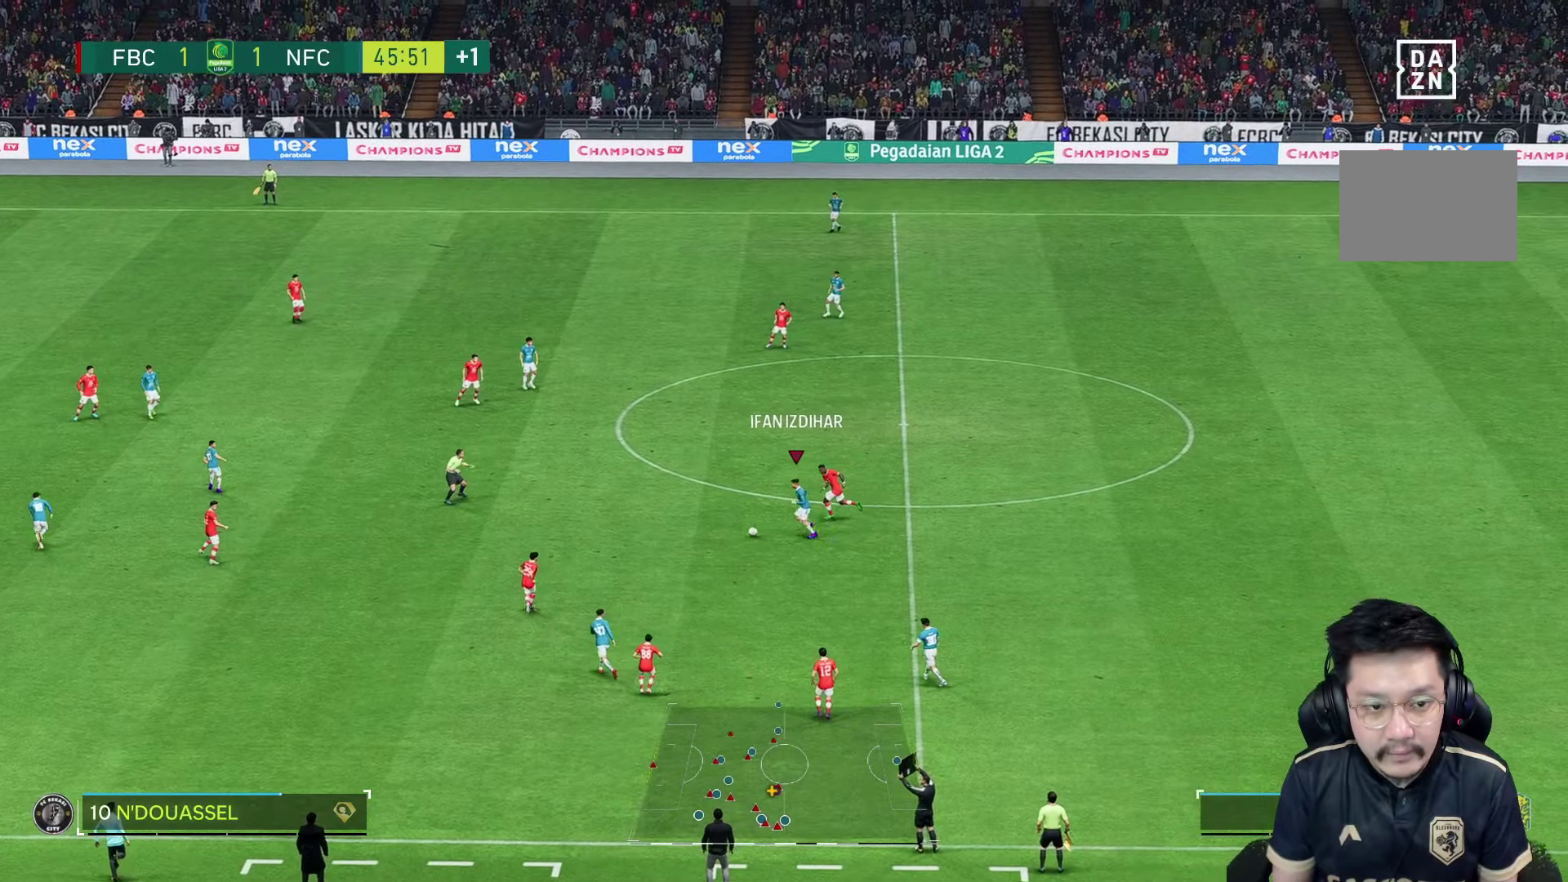
{"buttons": [], "left_stick": "left", "right_stick": "center", "events": [[266, "R2", "up"]]}
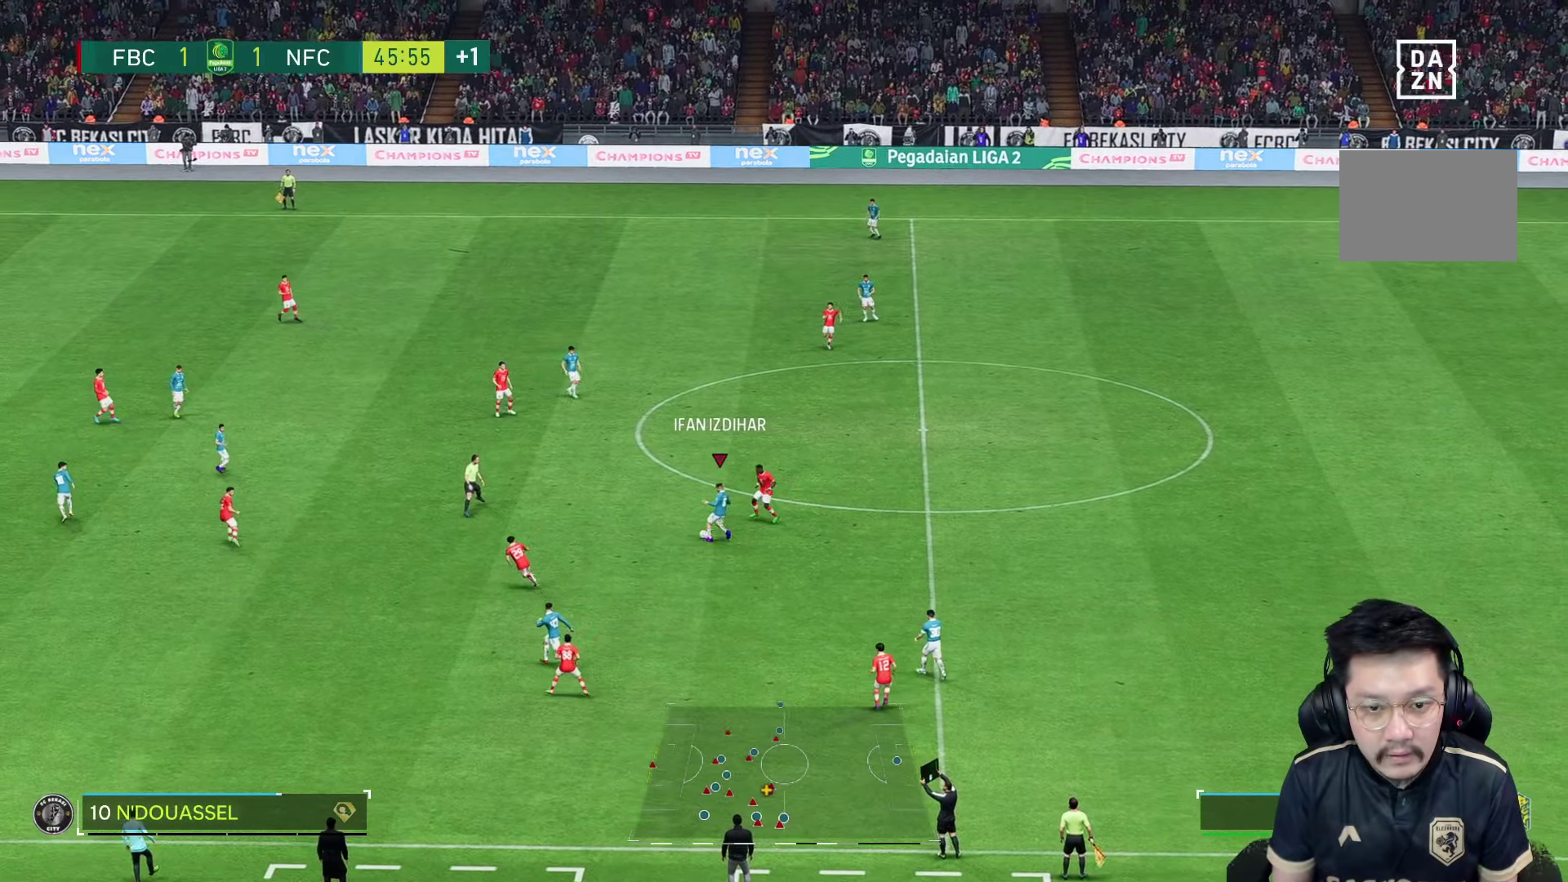
{"buttons": [], "left_stick": "left", "right_stick": "center", "events": []}
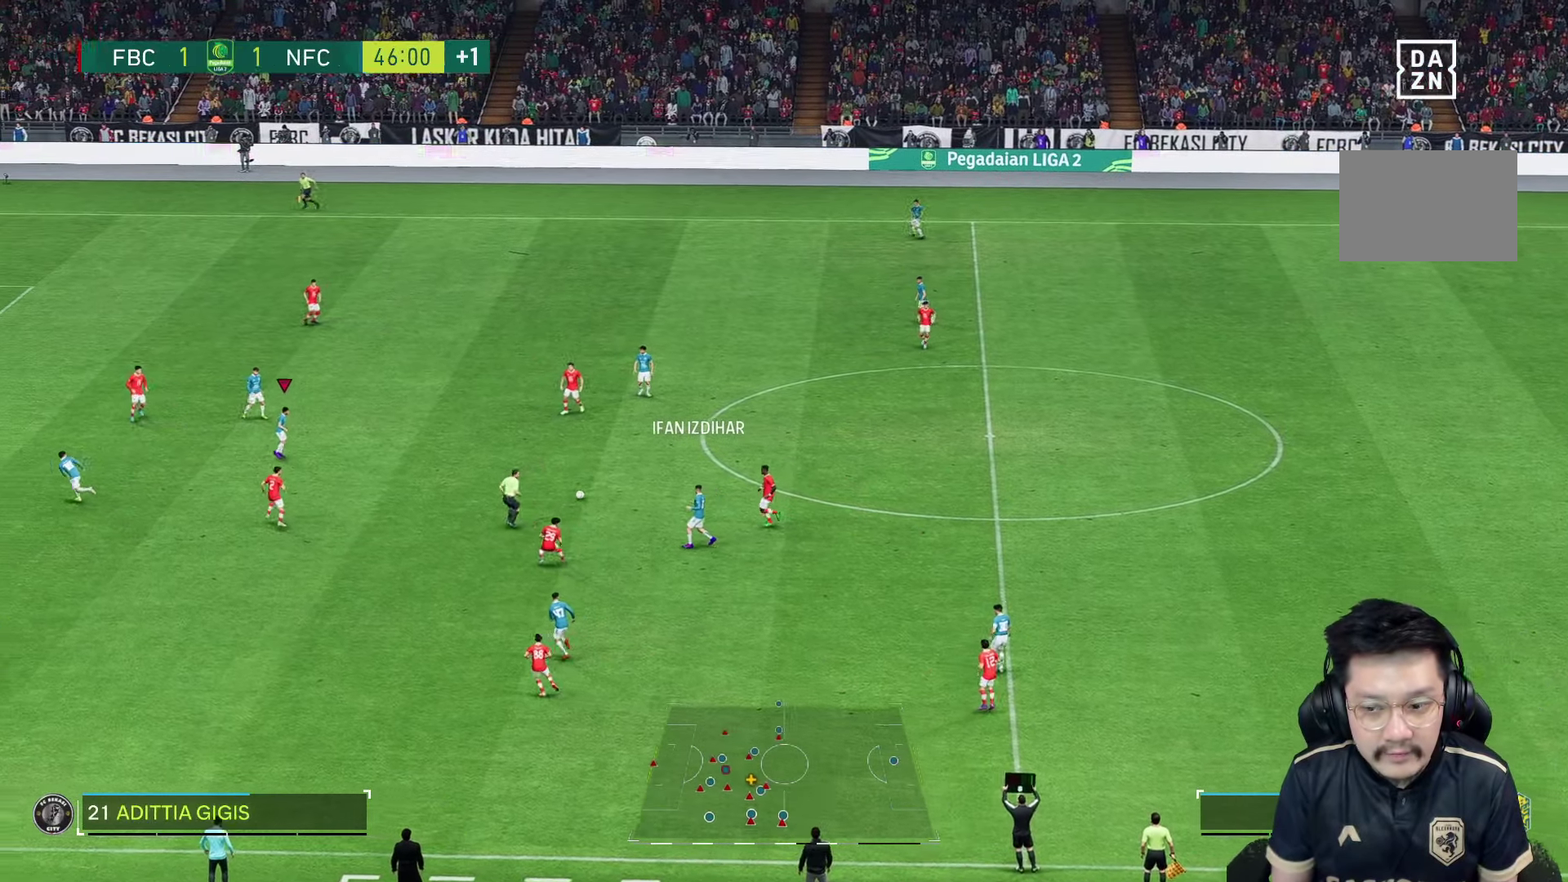
{"buttons": [], "left_stick": "up", "right_stick": "center", "events": [[100, "left_stick", "up"]]}
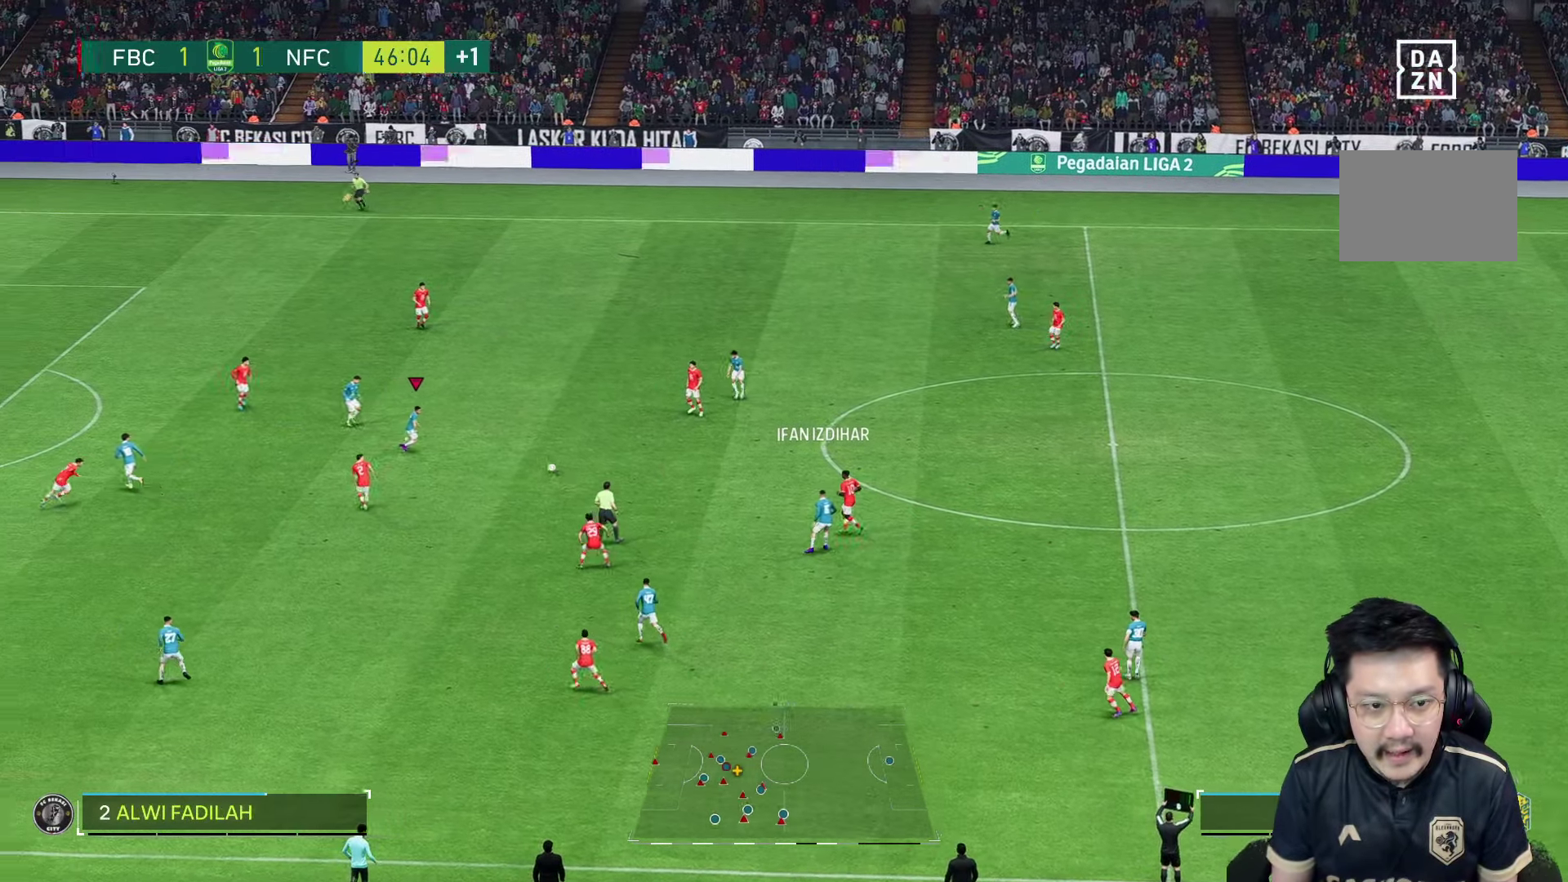
{"buttons": [], "left_stick": "up", "right_stick": "center", "events": []}
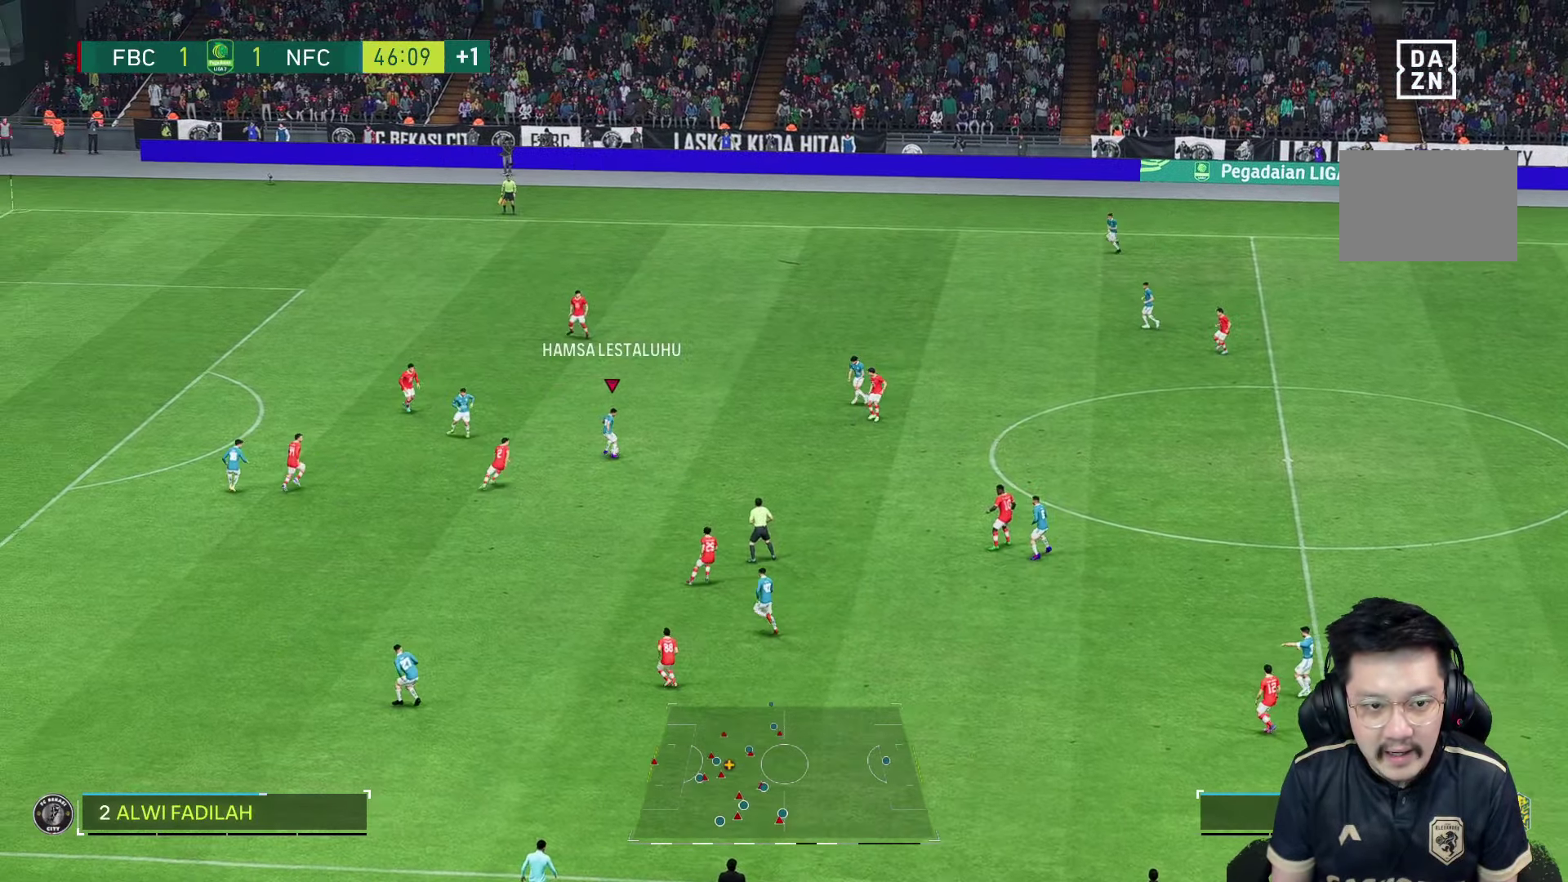
{"buttons": [], "left_stick": "down-right", "right_stick": "center", "events": [[233, "left_stick", "down-right"]]}
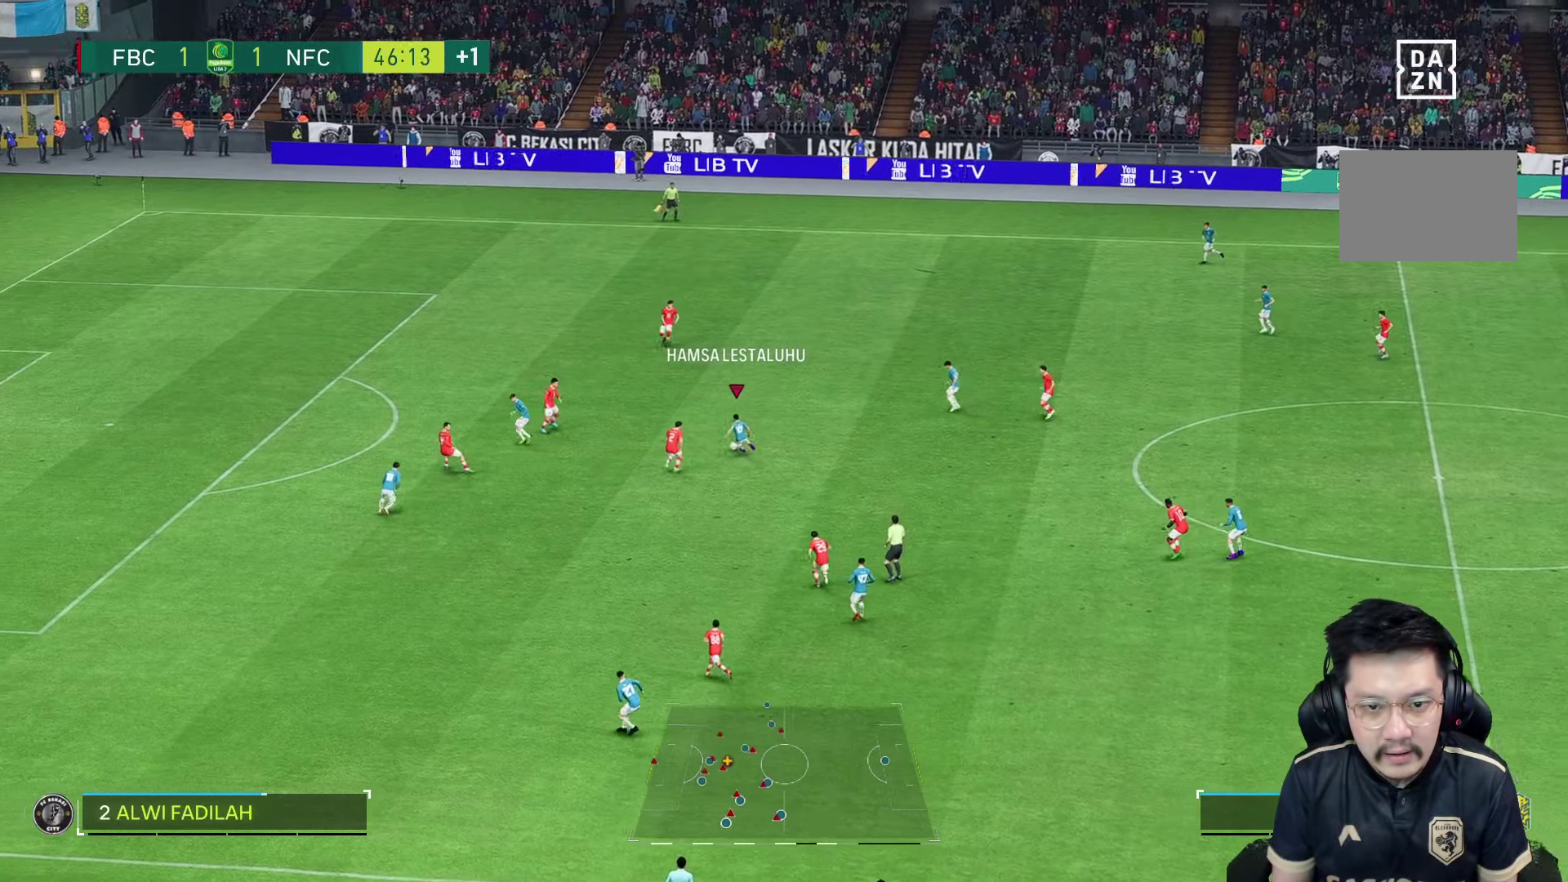
{"buttons": ["R2"], "left_stick": "down-right", "right_stick": "center", "events": [[316, "R2", "down"]]}
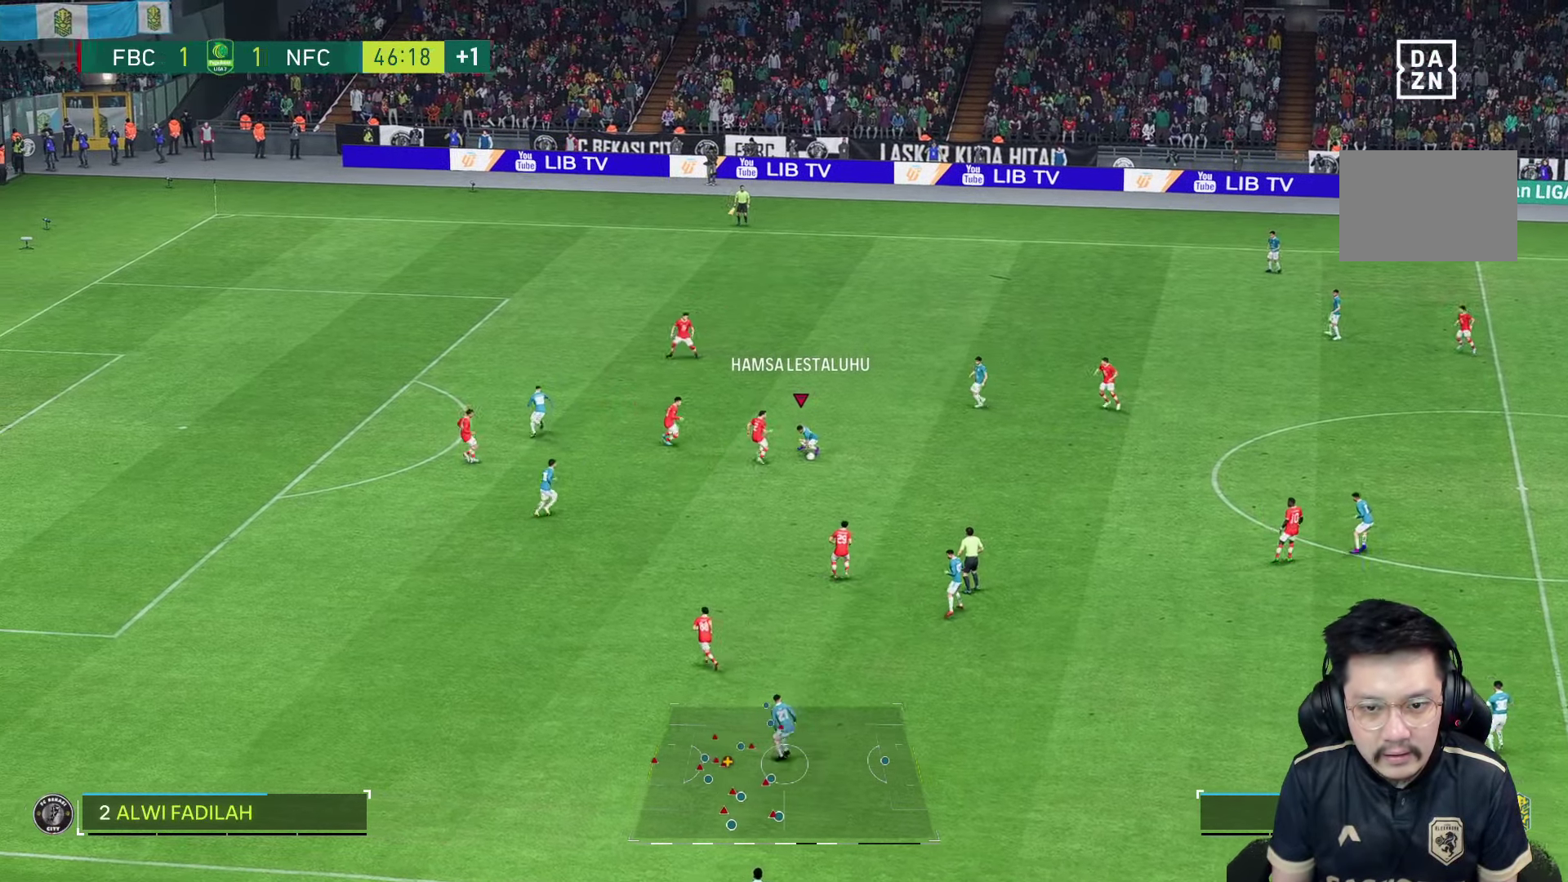
{"buttons": [], "left_stick": "right", "right_stick": "center", "events": [[116, "R2", "up"], [183, "left_stick", "right"]]}